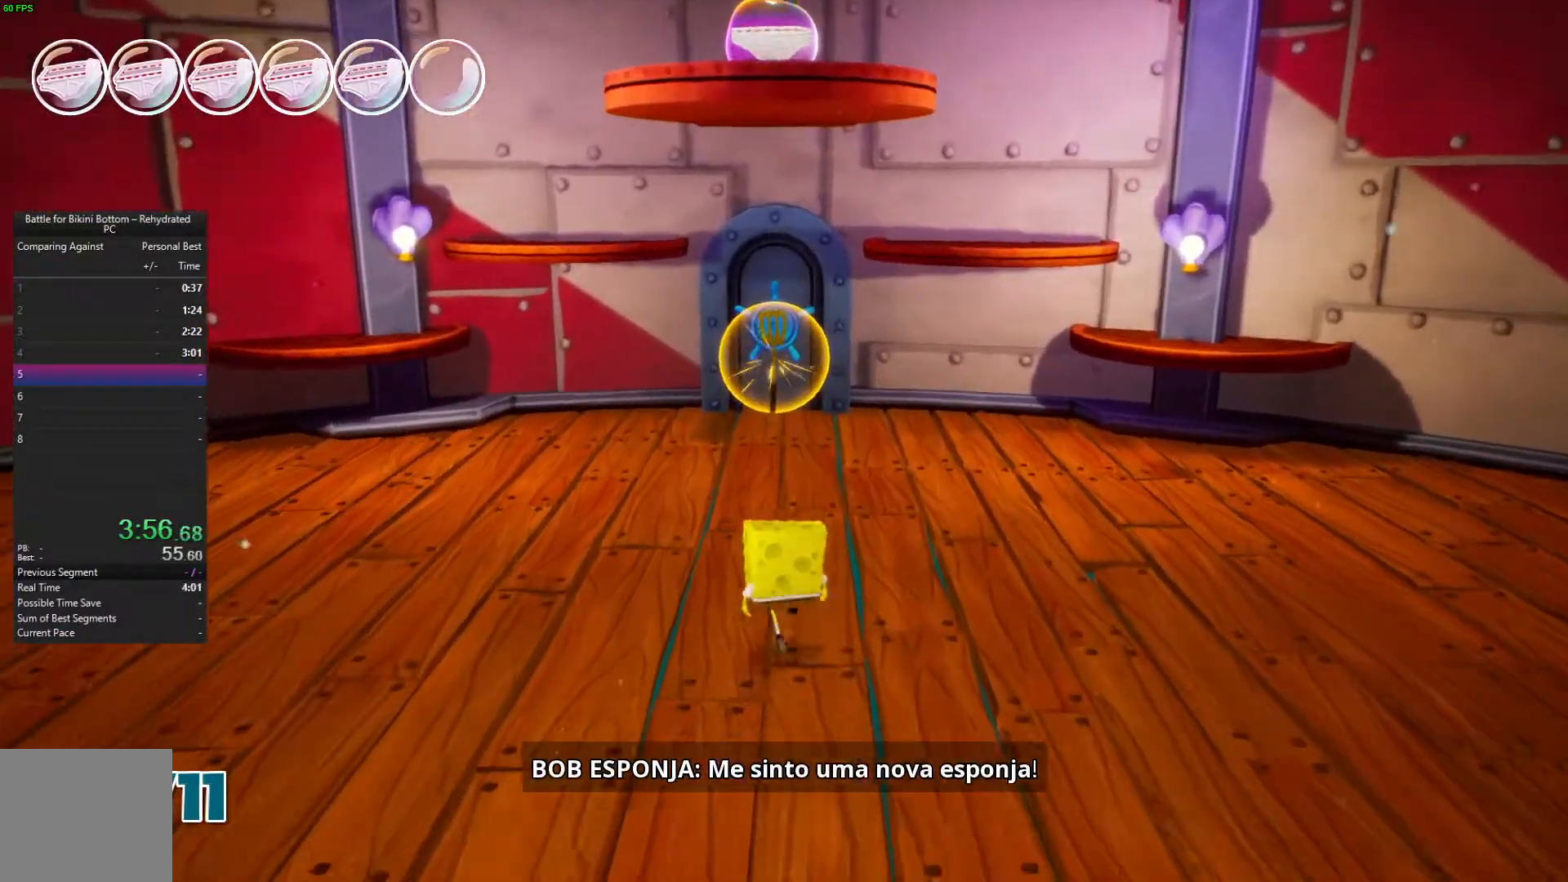
Gameplay with a controller (Xbox layout); each line is a JSON object with the inputs held at the frame after it. "events" lists button and stick changes between this image and that frame as [ms after this image, input, new state], when the widget could be followed in between.
{"buttons": [], "left_stick": "up", "right_stick": "center", "events": []}
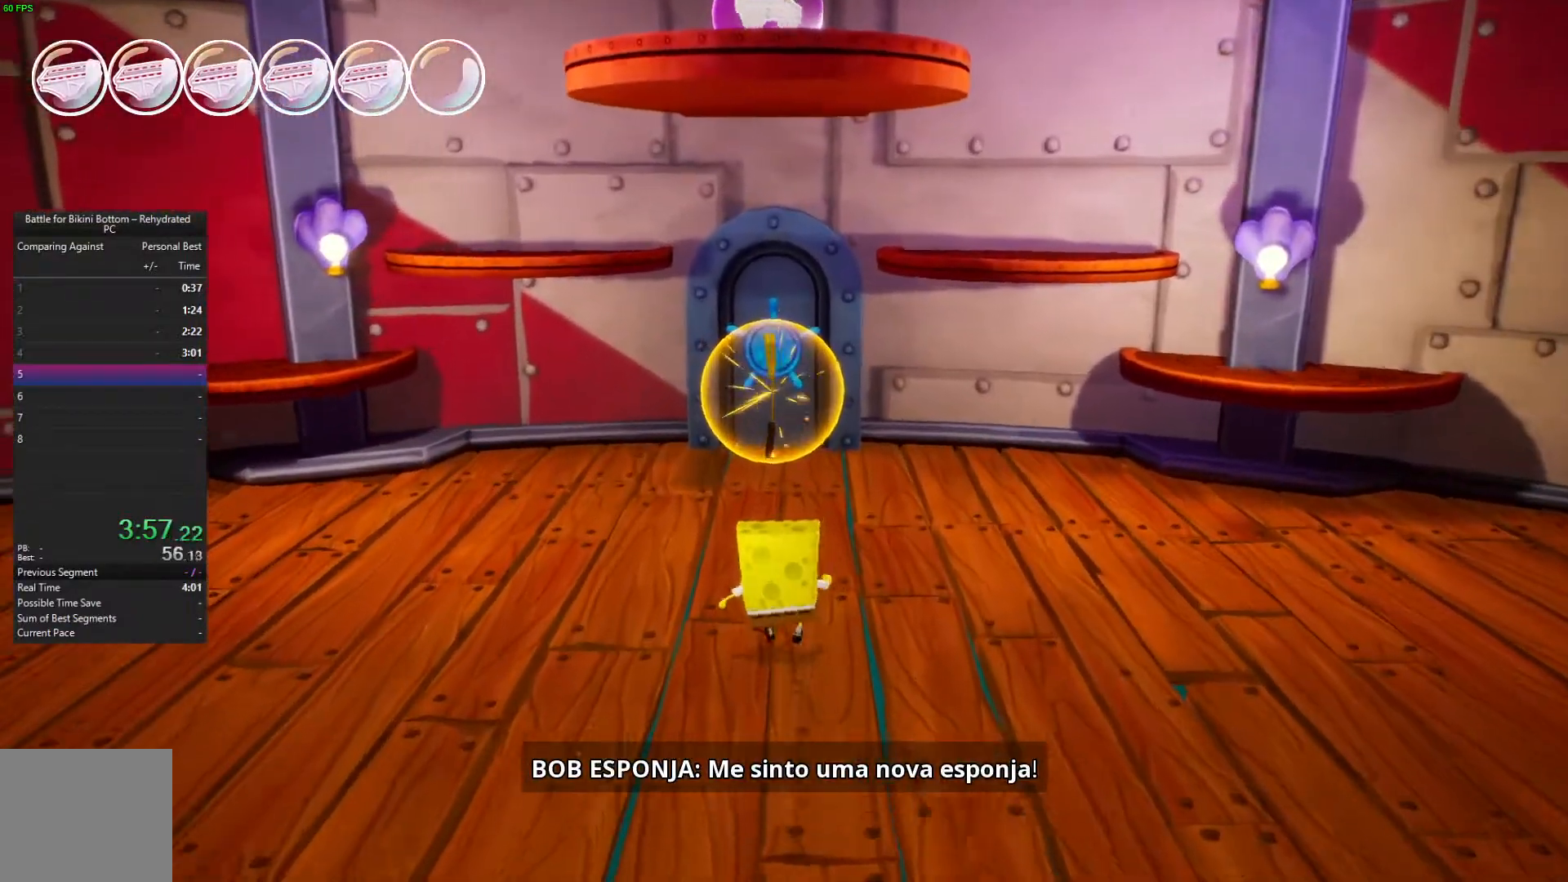
{"buttons": ["A"], "left_stick": "up", "right_stick": "center", "events": [[33, "A", "down"], [100, "A", "up"], [500, "A", "down"]]}
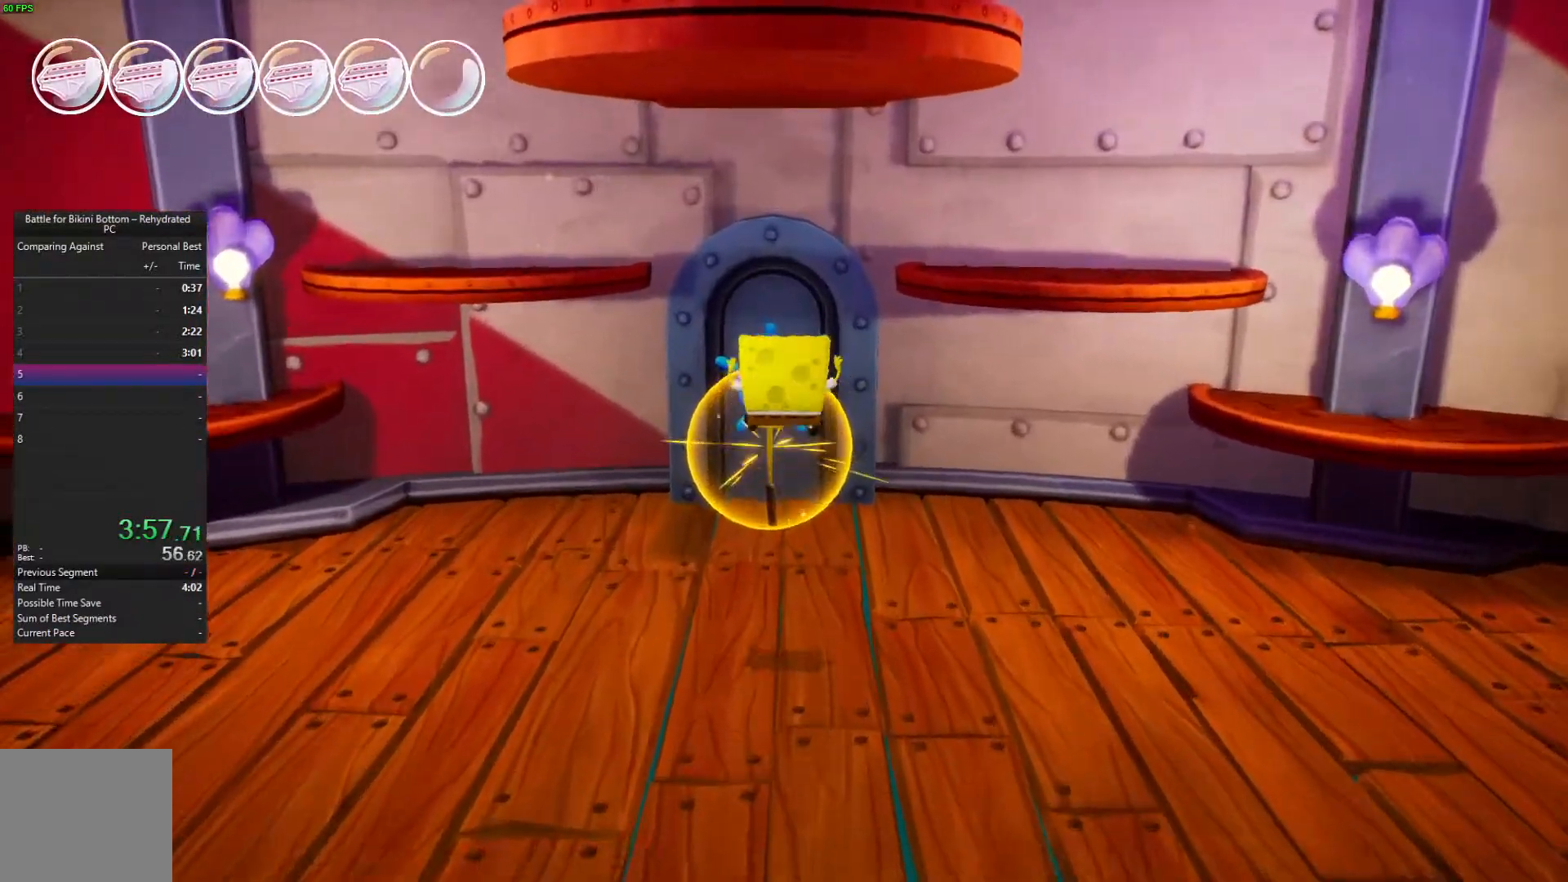
{"buttons": [], "left_stick": "center", "right_stick": "center", "events": [[67, "A", "up"], [433, "R1", "down"], [500, "R1", "up"], [500, "left_stick", "center"]]}
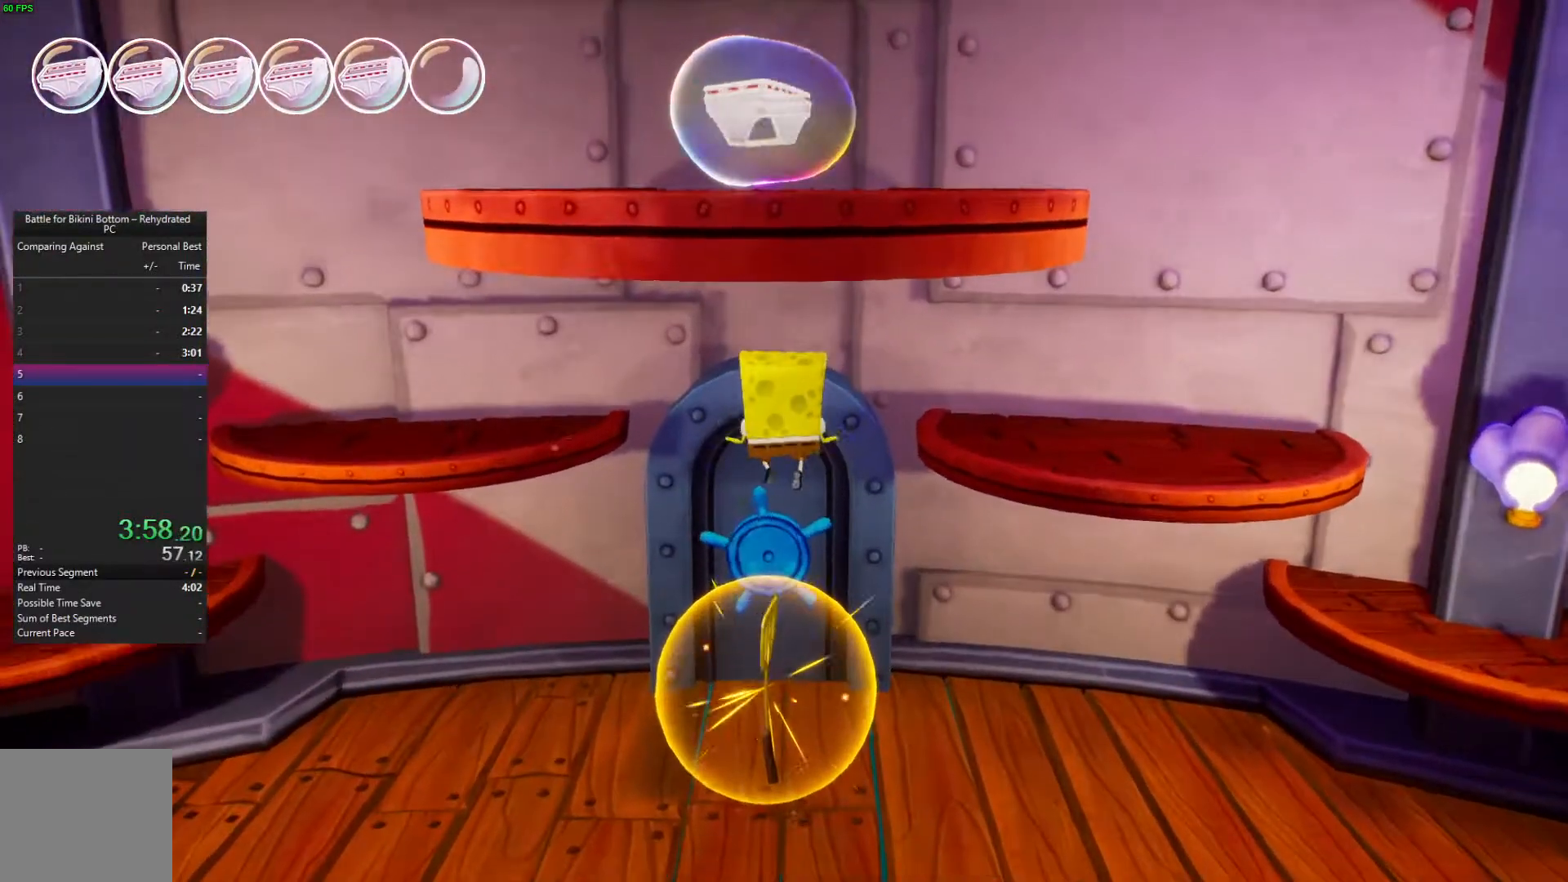
{"buttons": [], "left_stick": "center", "right_stick": "center", "events": [[67, "R1", "down"], [100, "R1", "up"]]}
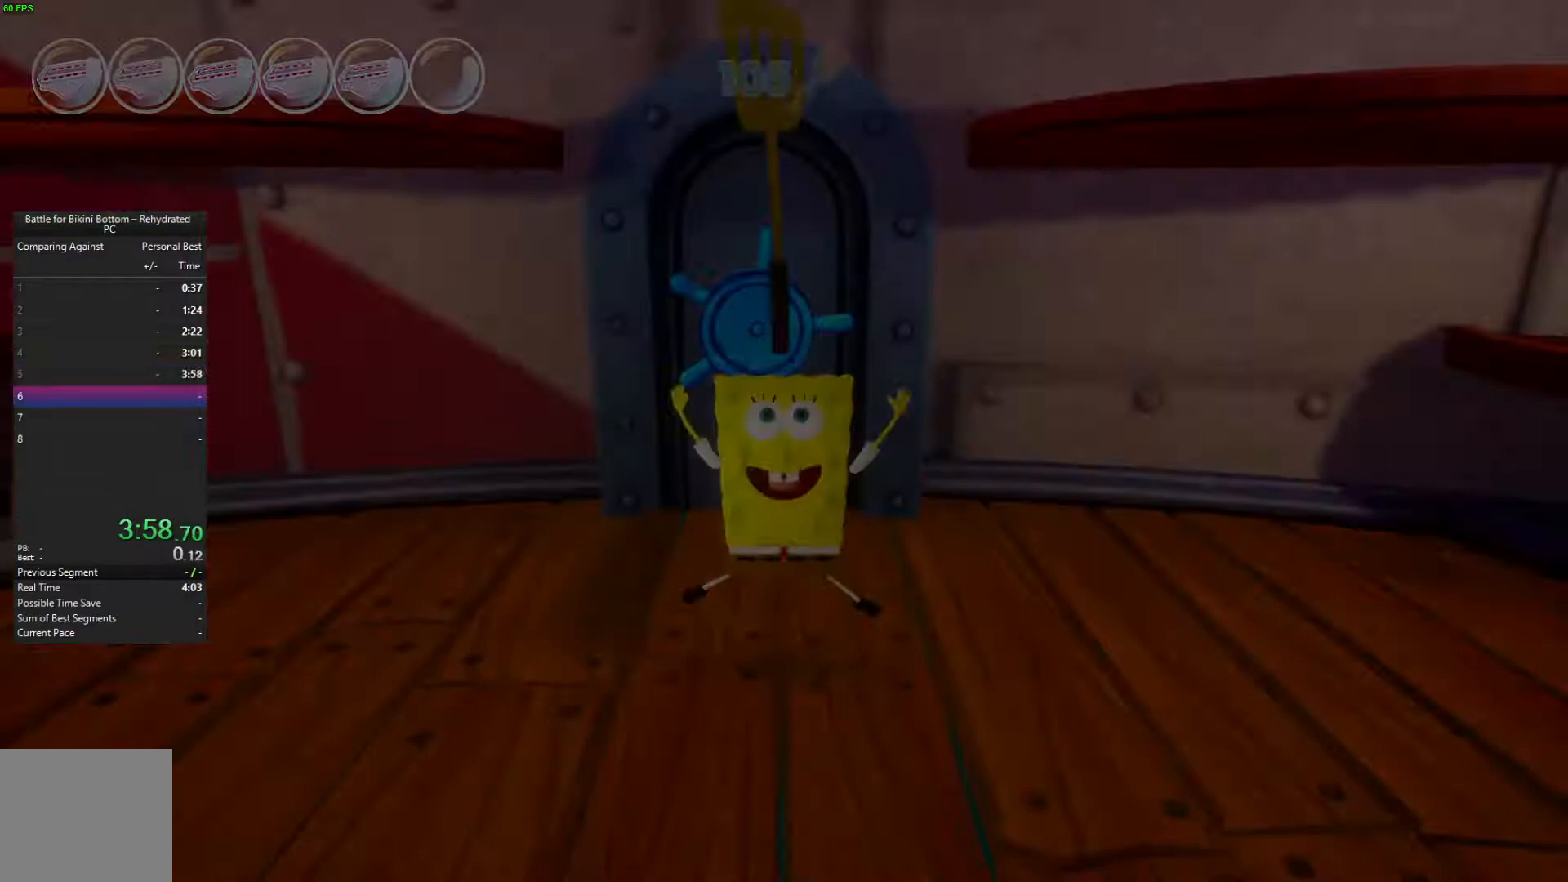
{"buttons": [], "left_stick": "center", "right_stick": "center", "events": []}
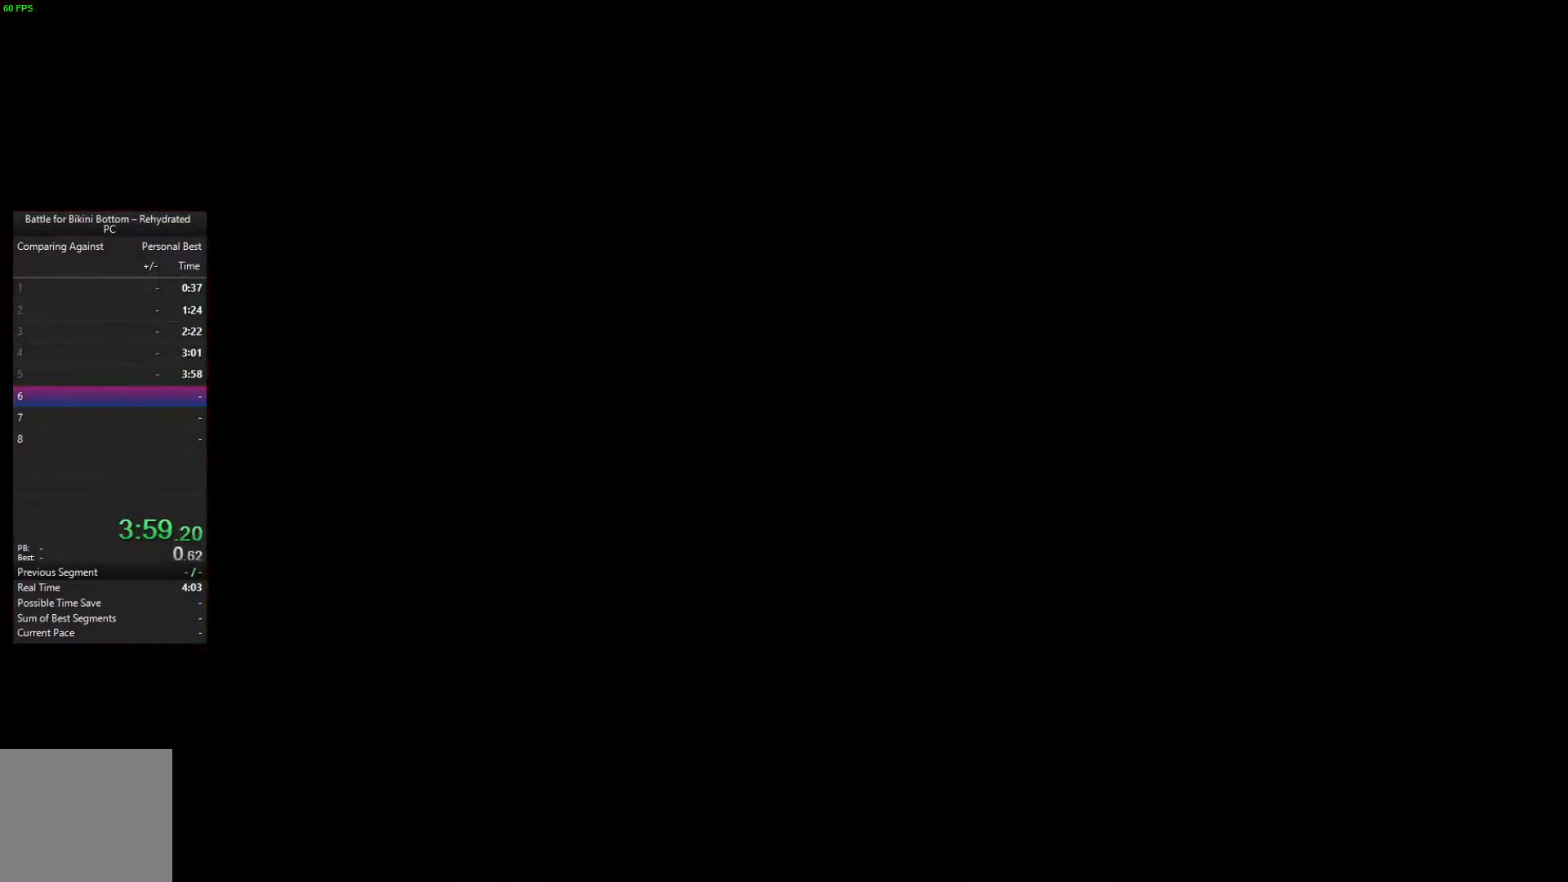
{"buttons": [], "left_stick": "down-left", "right_stick": "center", "events": [[400, "left_stick", "down-left"]]}
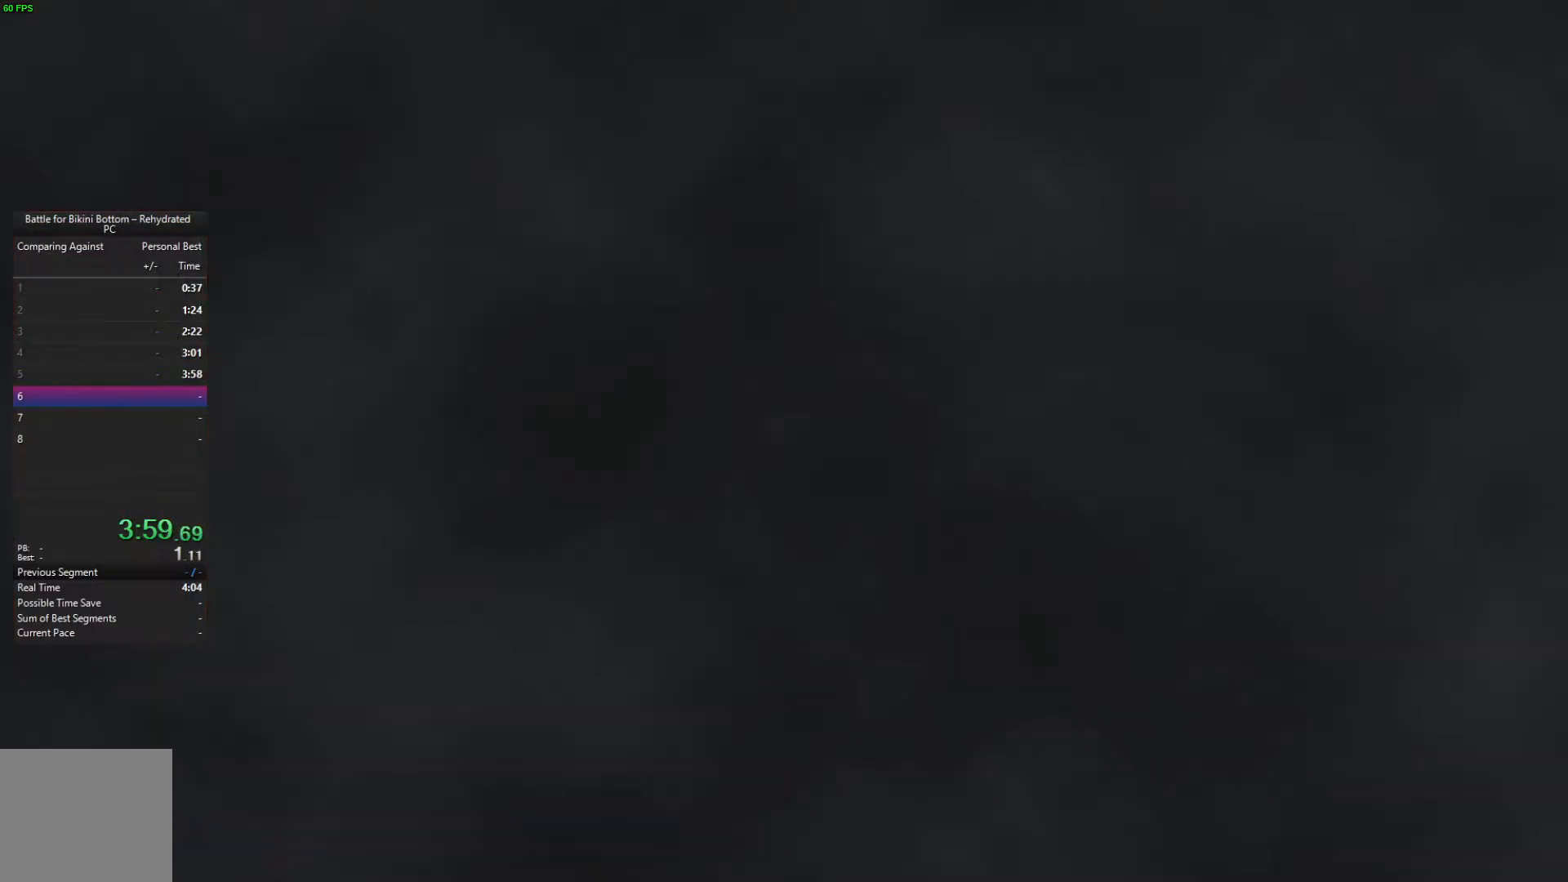
{"buttons": [], "left_stick": "down-left", "right_stick": "center", "events": []}
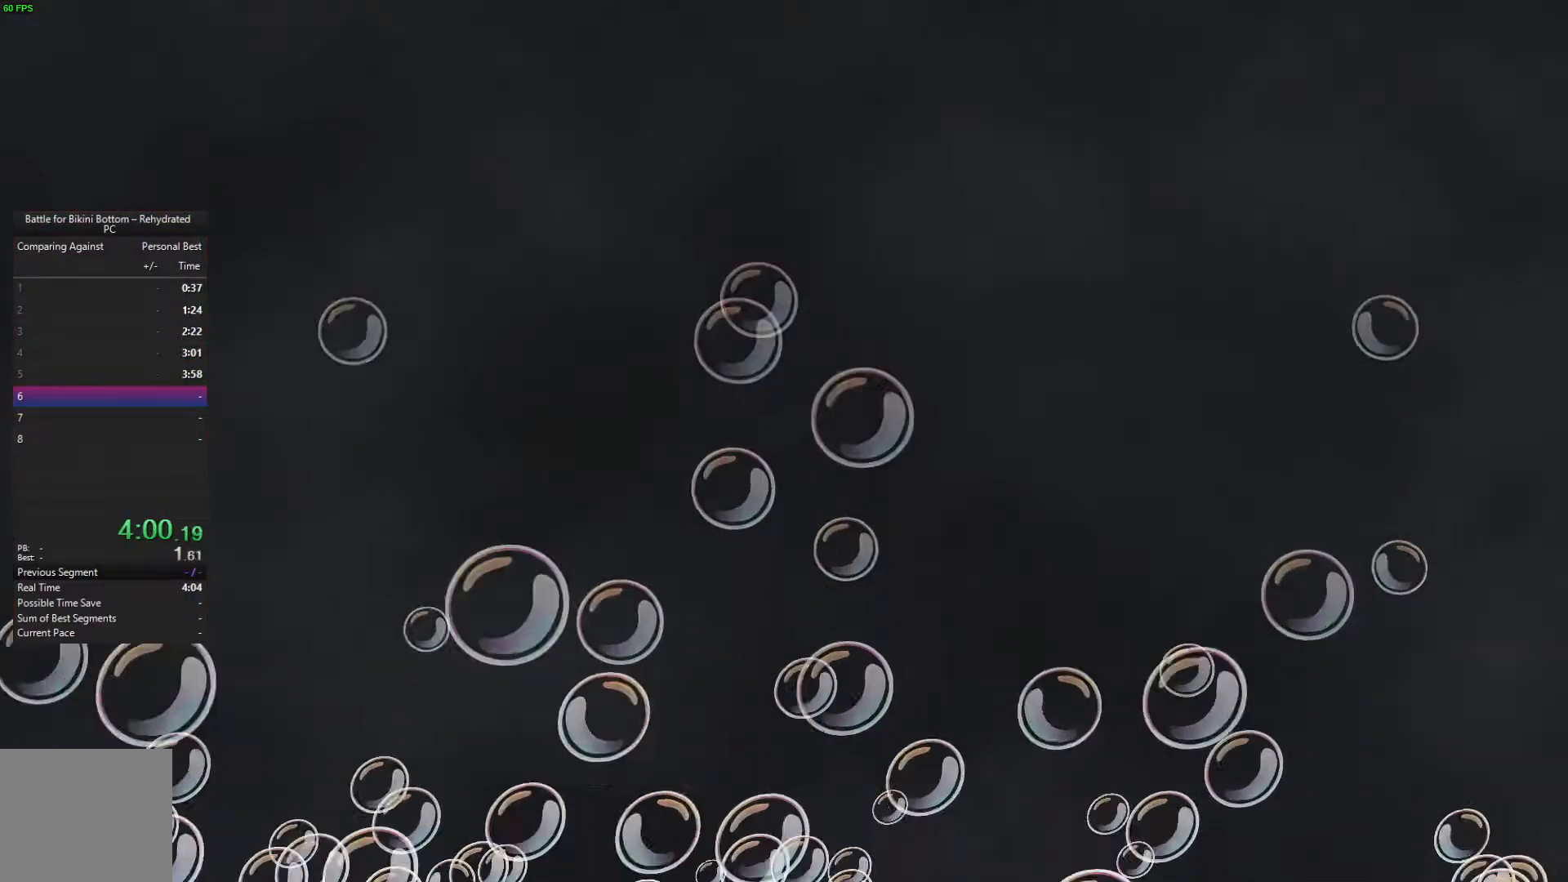
{"buttons": [], "left_stick": "down-left", "right_stick": "center", "events": []}
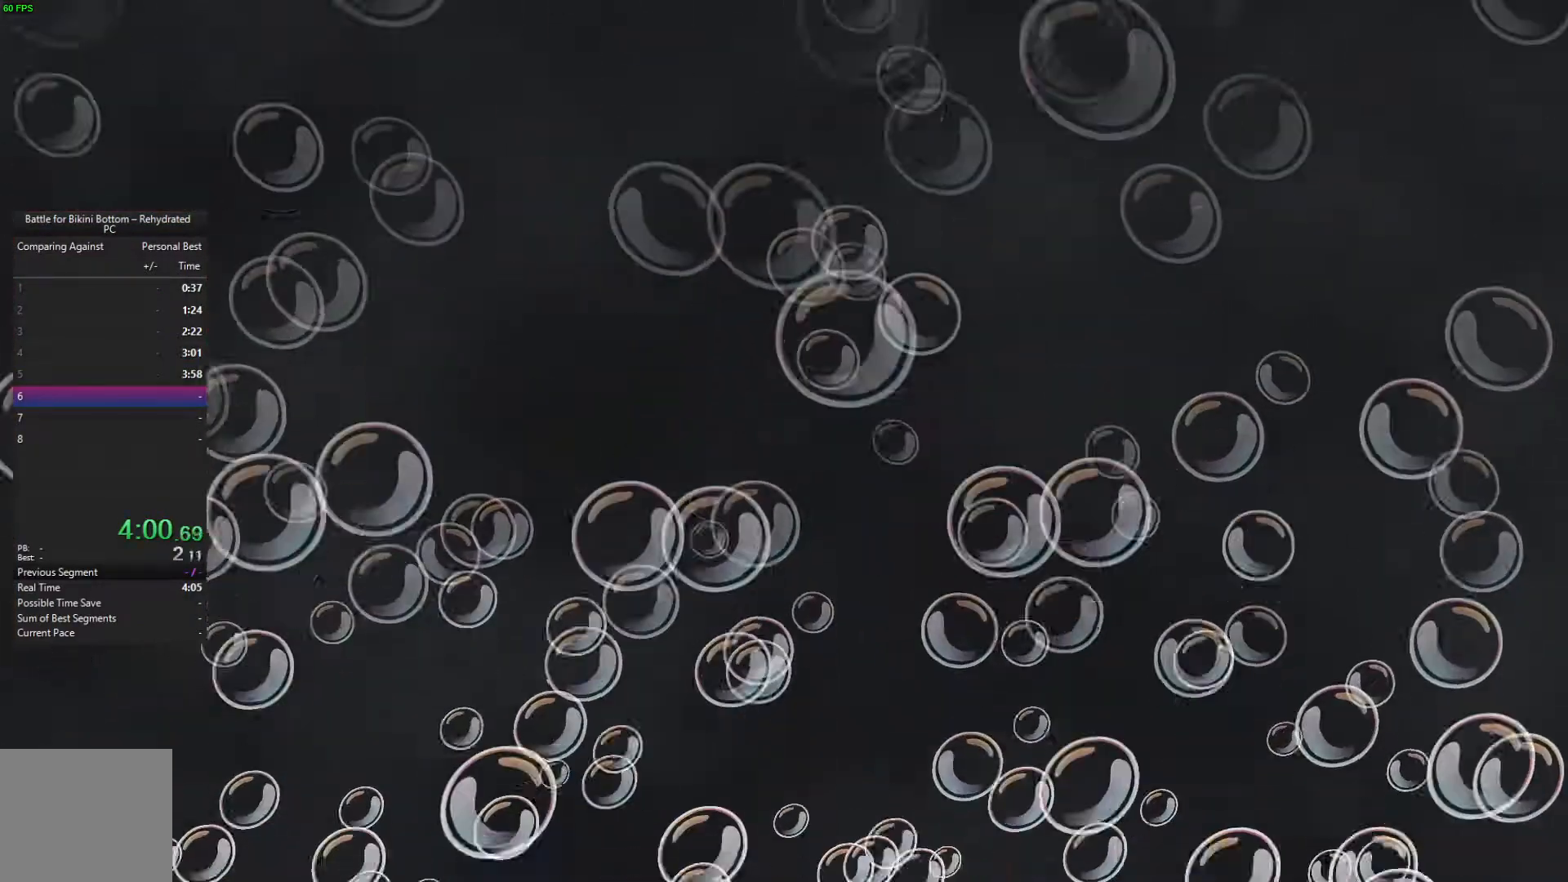
{"buttons": [], "left_stick": "down-left", "right_stick": "center", "events": []}
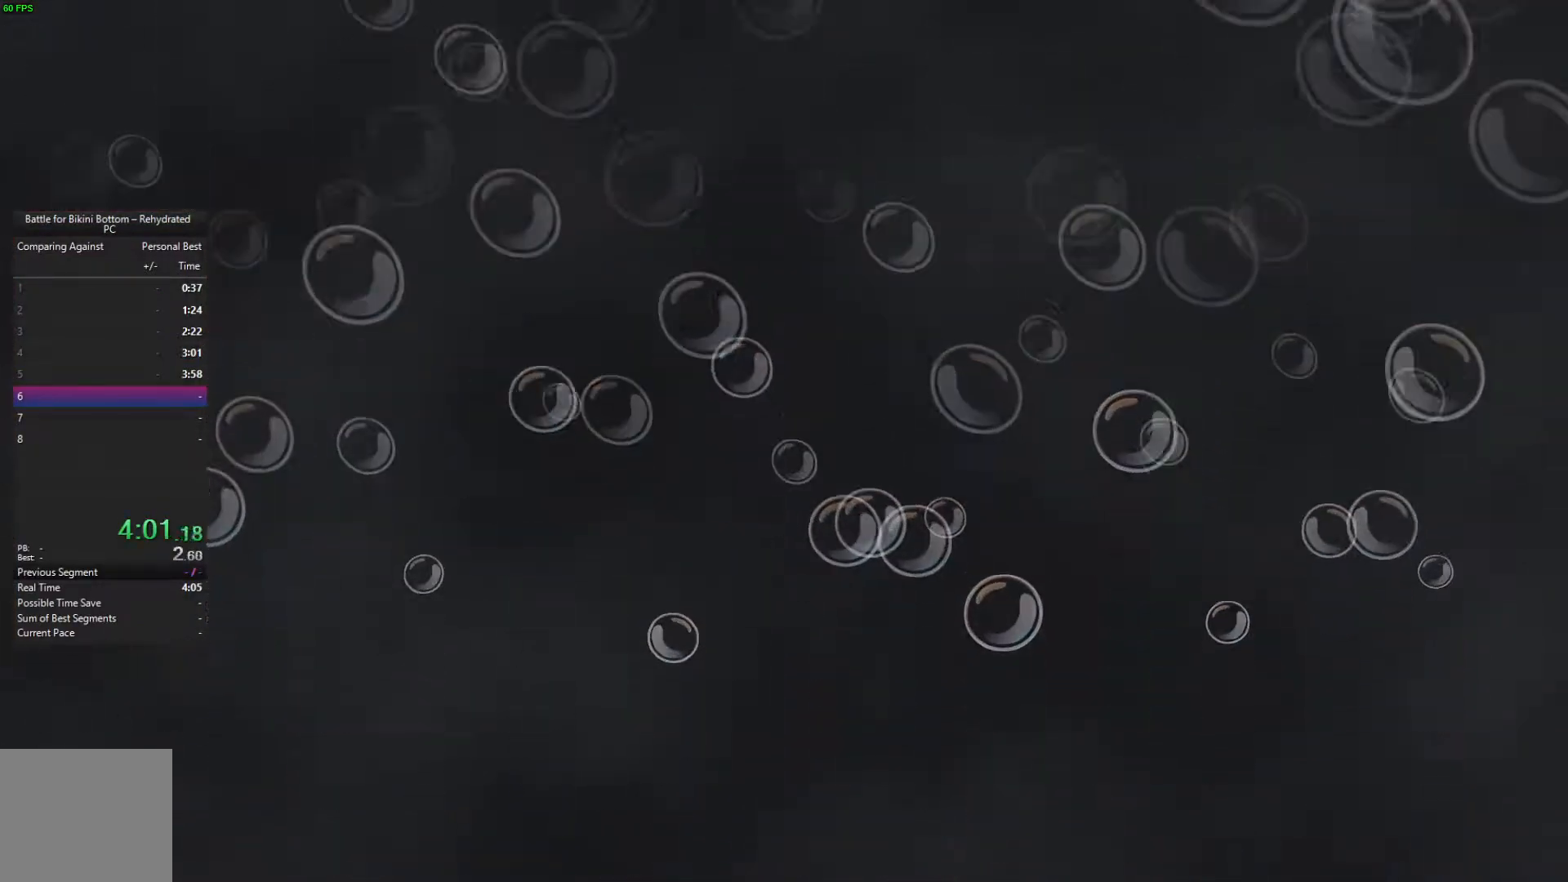
{"buttons": [], "left_stick": "down-left", "right_stick": "center", "events": []}
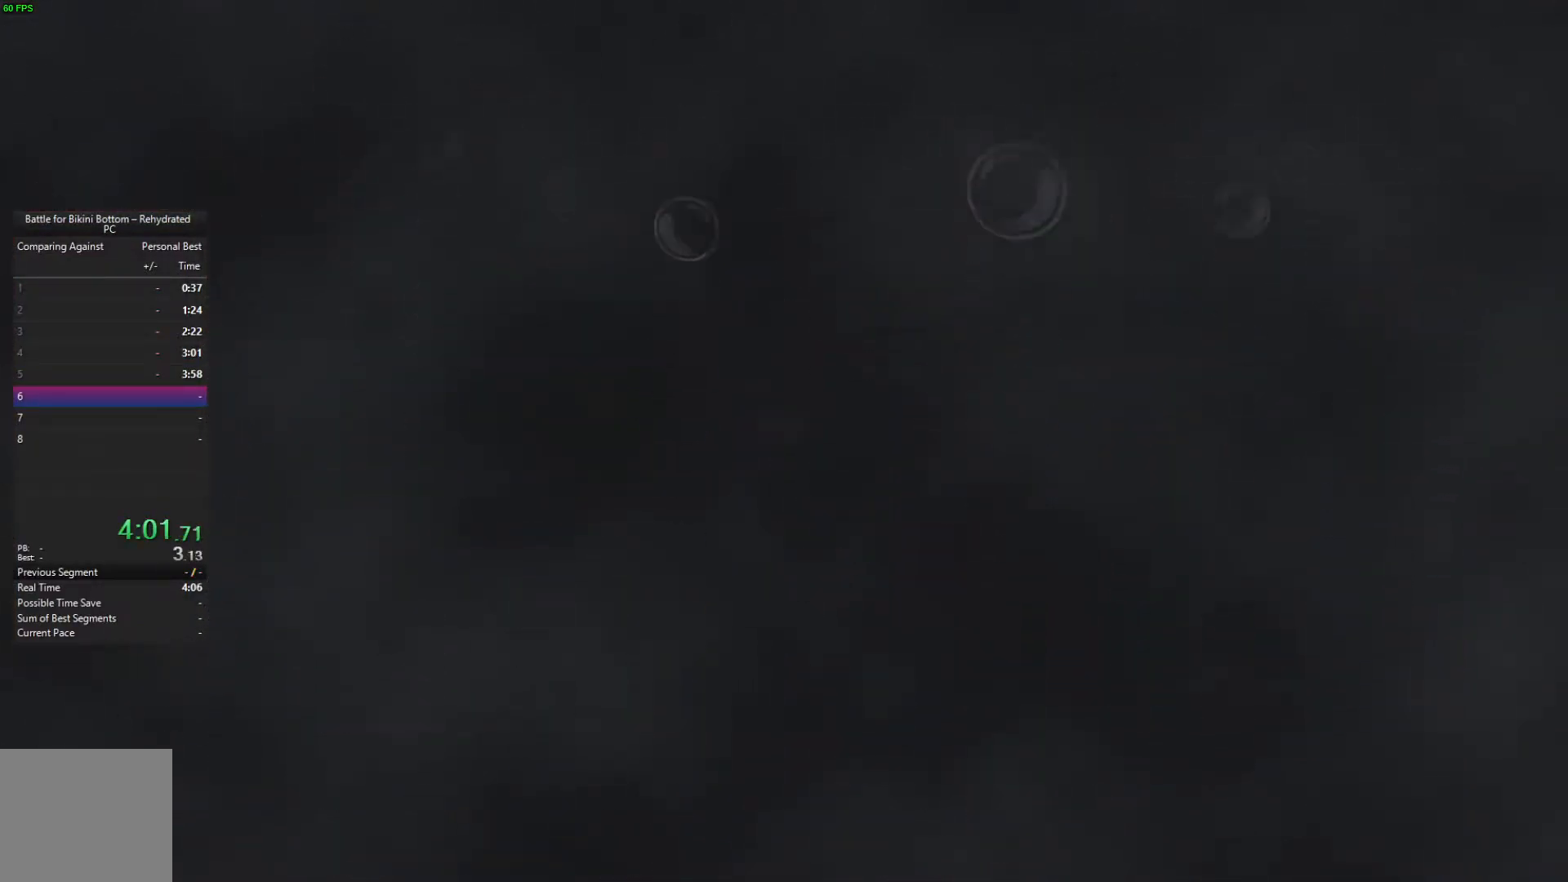
{"buttons": [], "left_stick": "down-left", "right_stick": "center", "events": []}
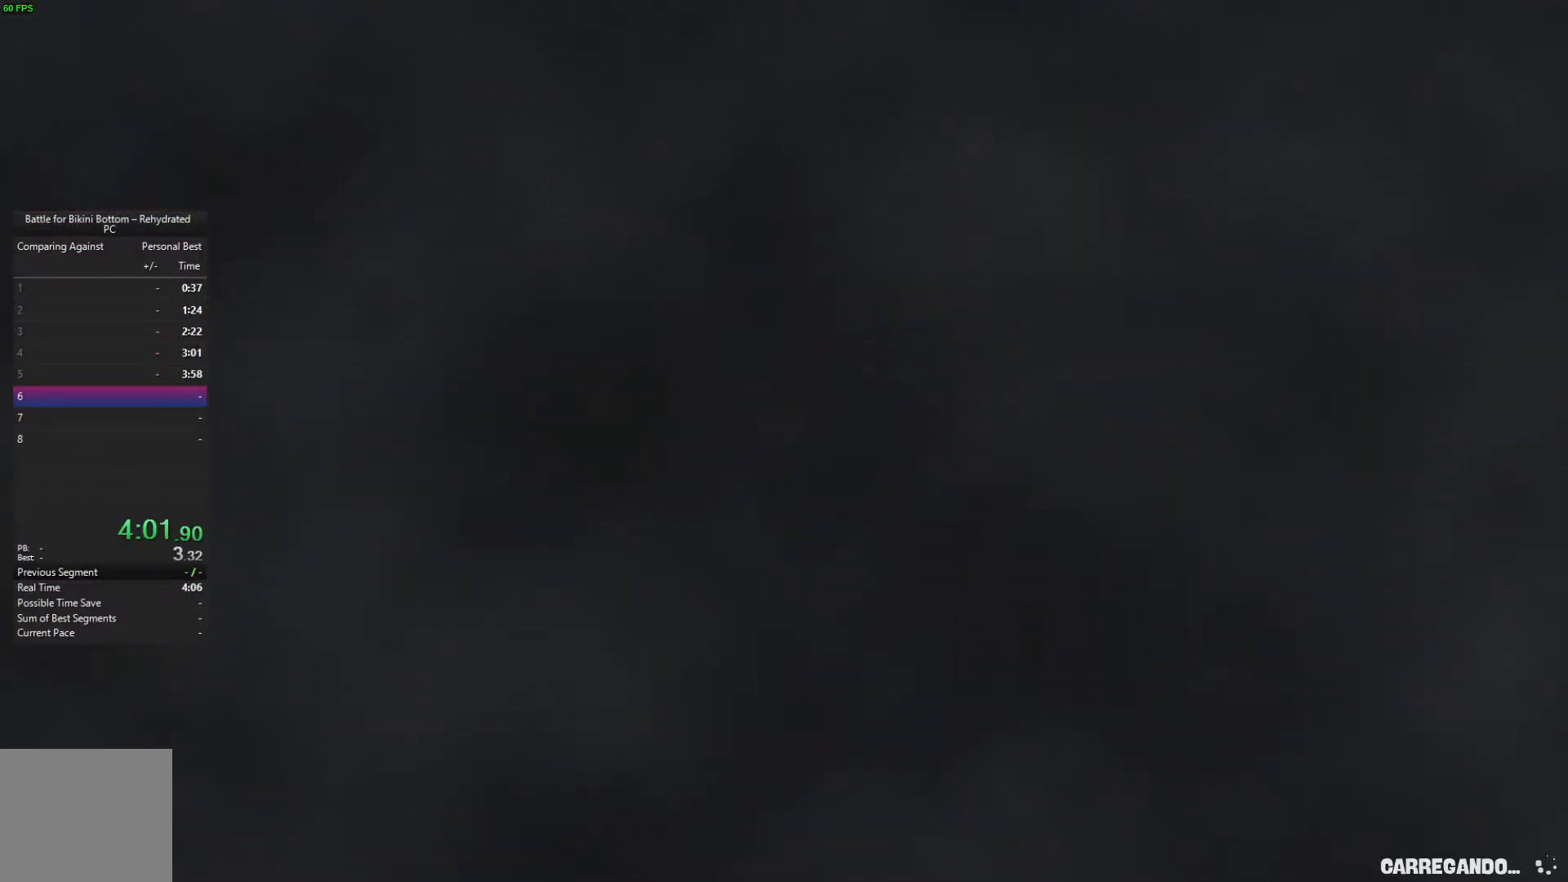
{"buttons": [], "left_stick": "down-left", "right_stick": "center", "events": [[267, "A", "down"], [433, "A", "up"]]}
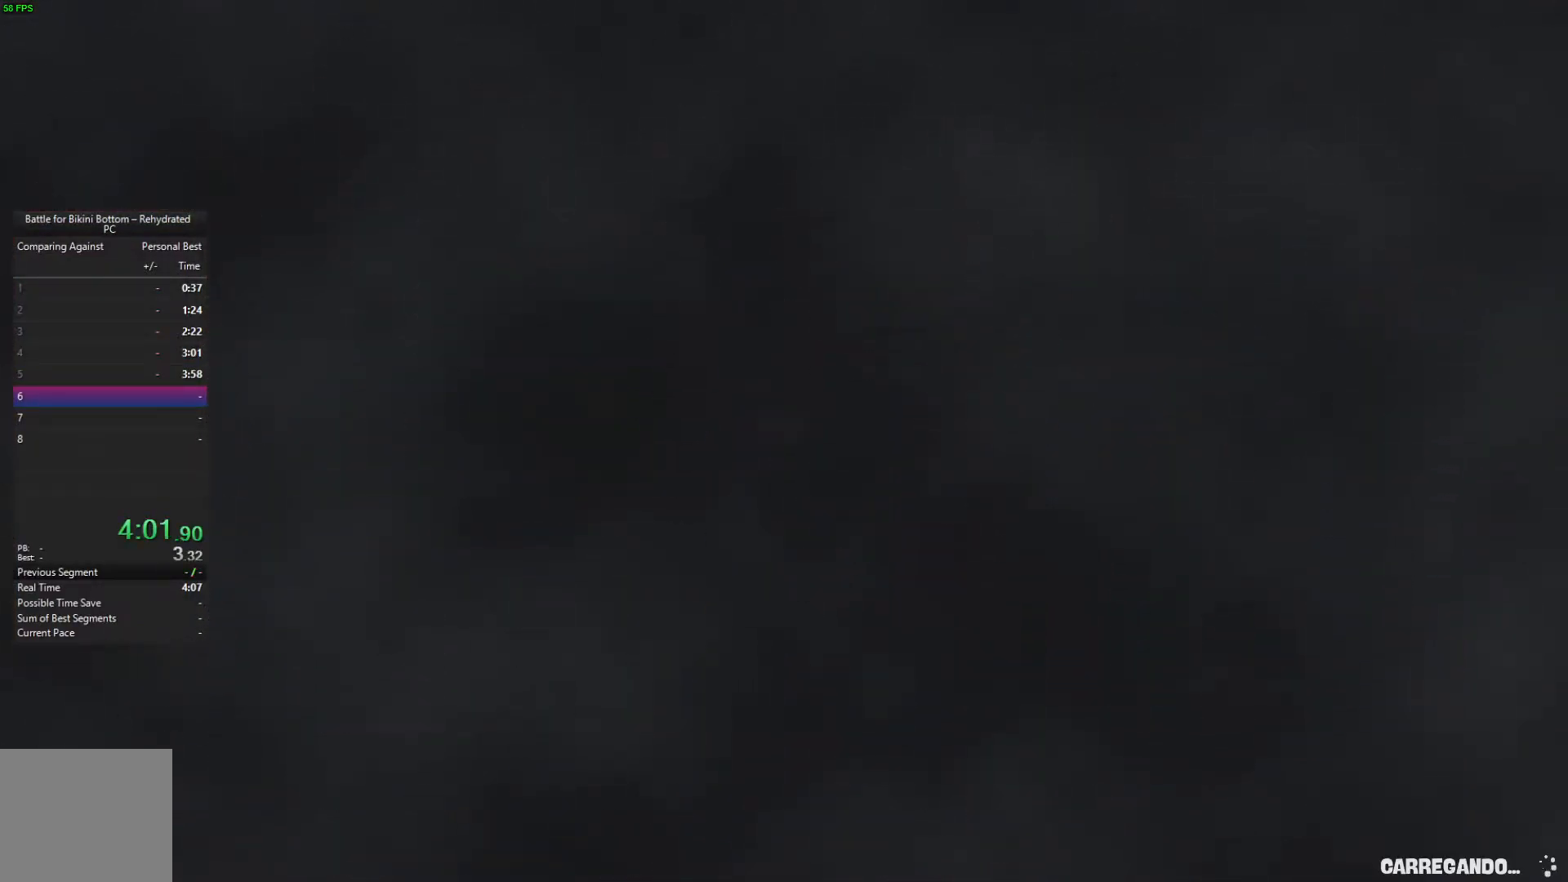
{"buttons": ["A"], "left_stick": "down-left", "right_stick": "center", "events": [[100, "A", "down"], [267, "A", "up"], [467, "A", "down"]]}
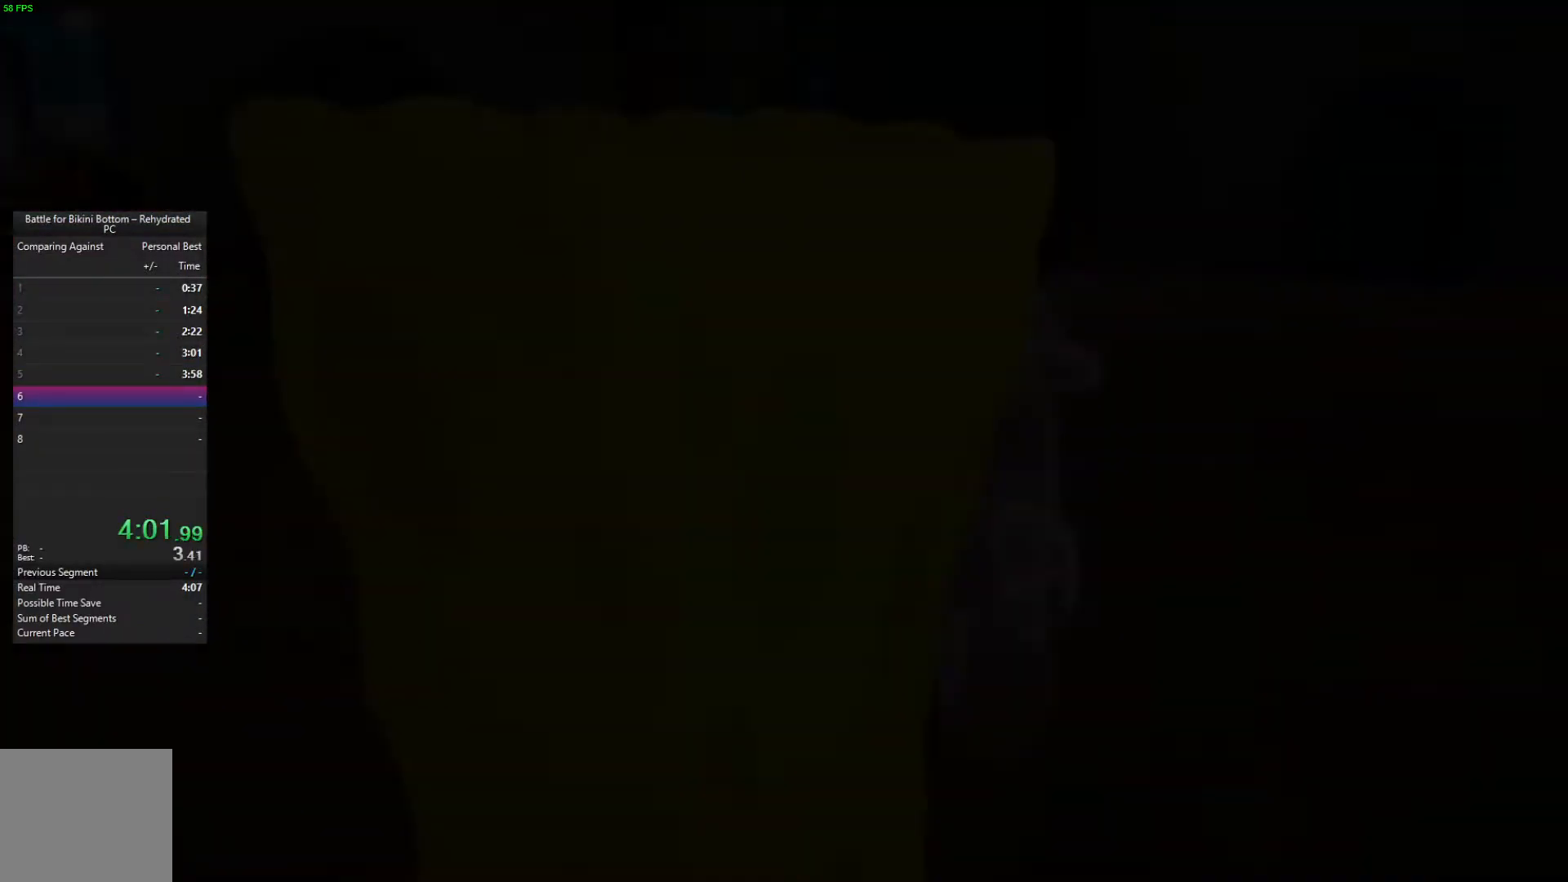
{"buttons": ["A"], "left_stick": "left", "right_stick": "center", "events": [[67, "A", "up"], [467, "left_stick", "left"], [500, "A", "down"]]}
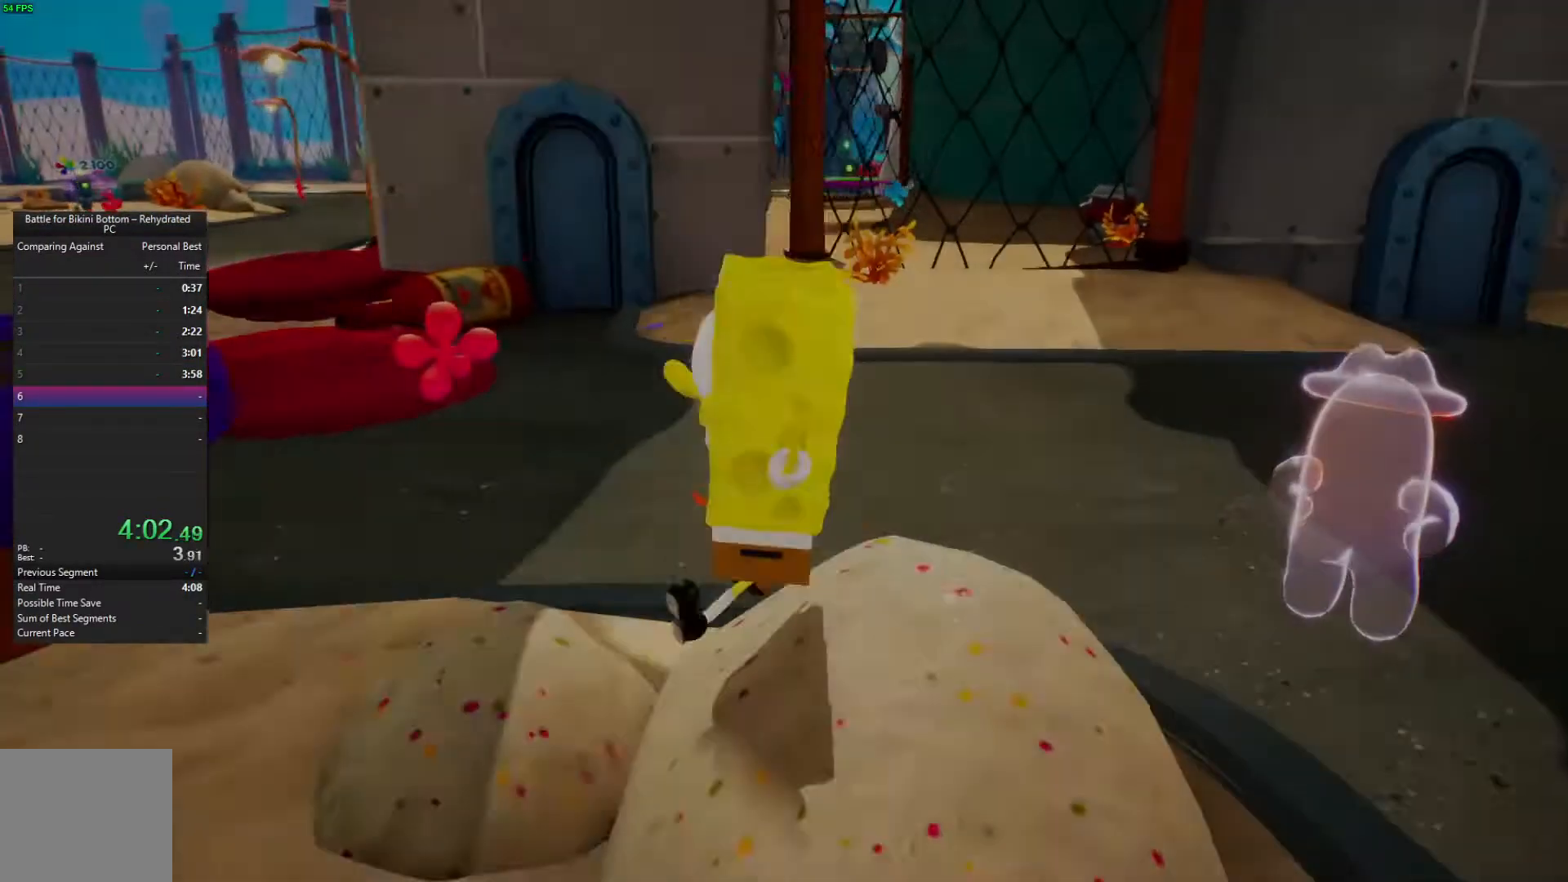
{"buttons": ["X"], "left_stick": "left", "right_stick": "center", "events": [[200, "A", "up"], [367, "A", "down"], [433, "X", "down"], [467, "A", "up"]]}
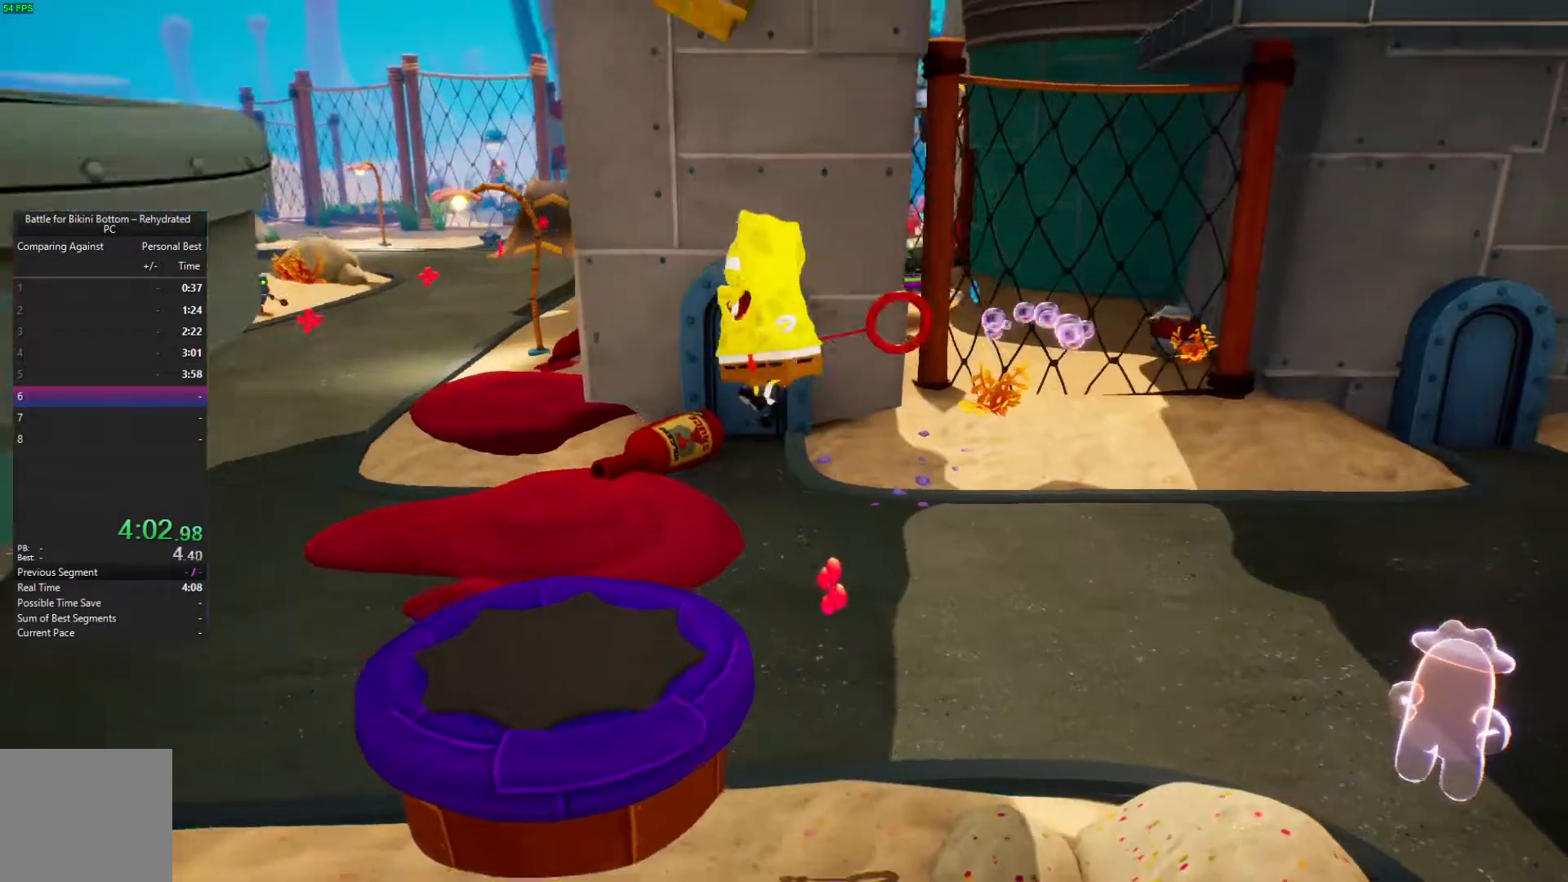
{"buttons": [], "left_stick": "center", "right_stick": "down-left", "events": [[100, "X", "up"], [267, "left_stick", "center"], [300, "right_stick", "down-left"]]}
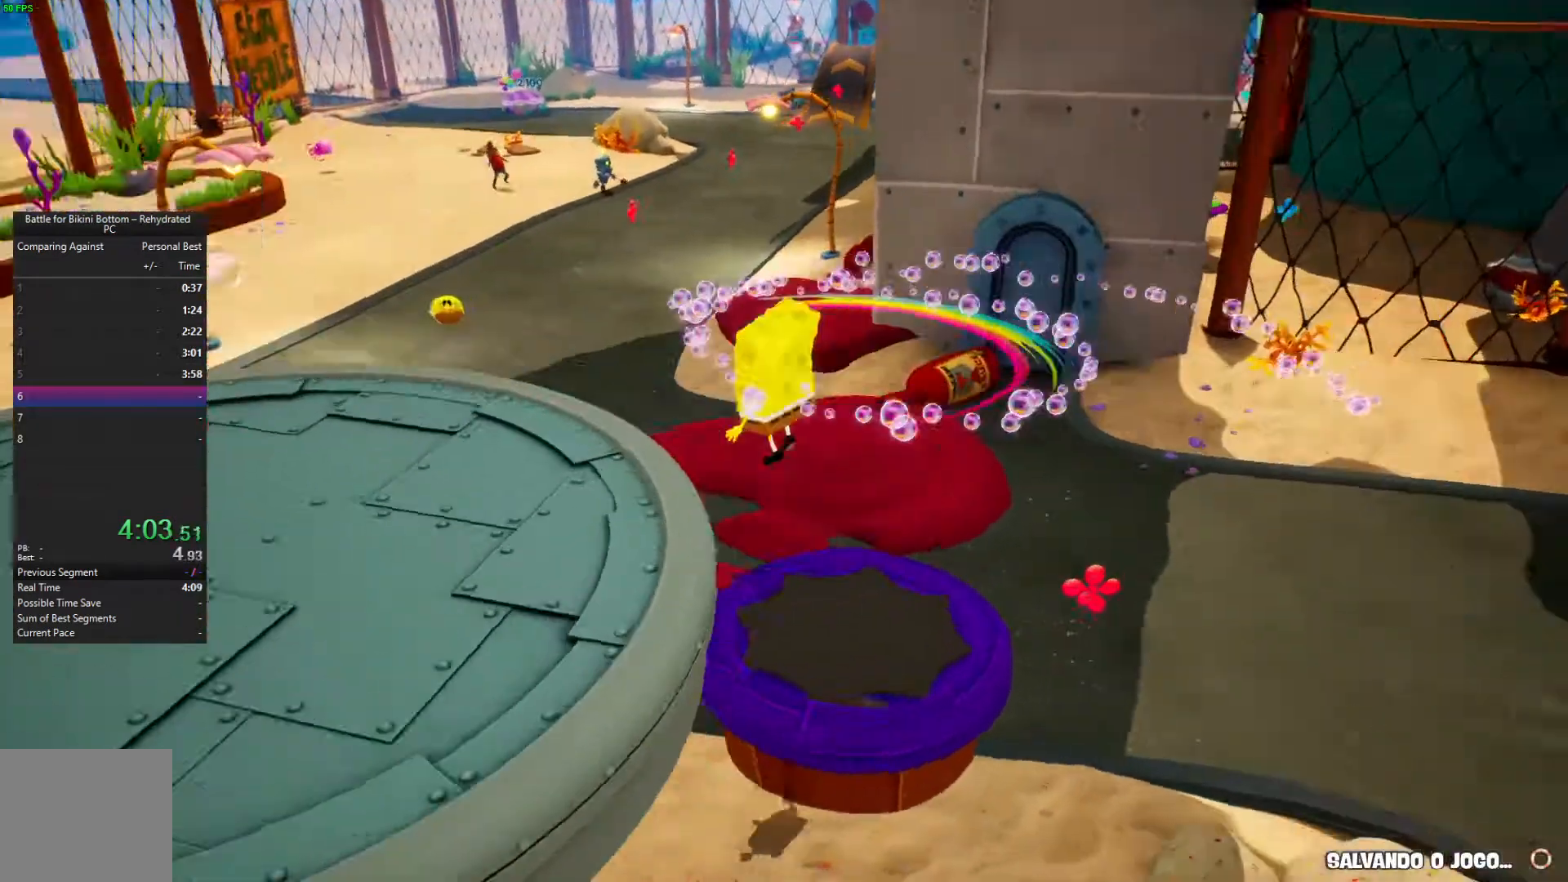
{"buttons": [], "left_stick": "up-left", "right_stick": "down-left", "events": [[100, "left_stick", "up"], [467, "left_stick", "up-left"]]}
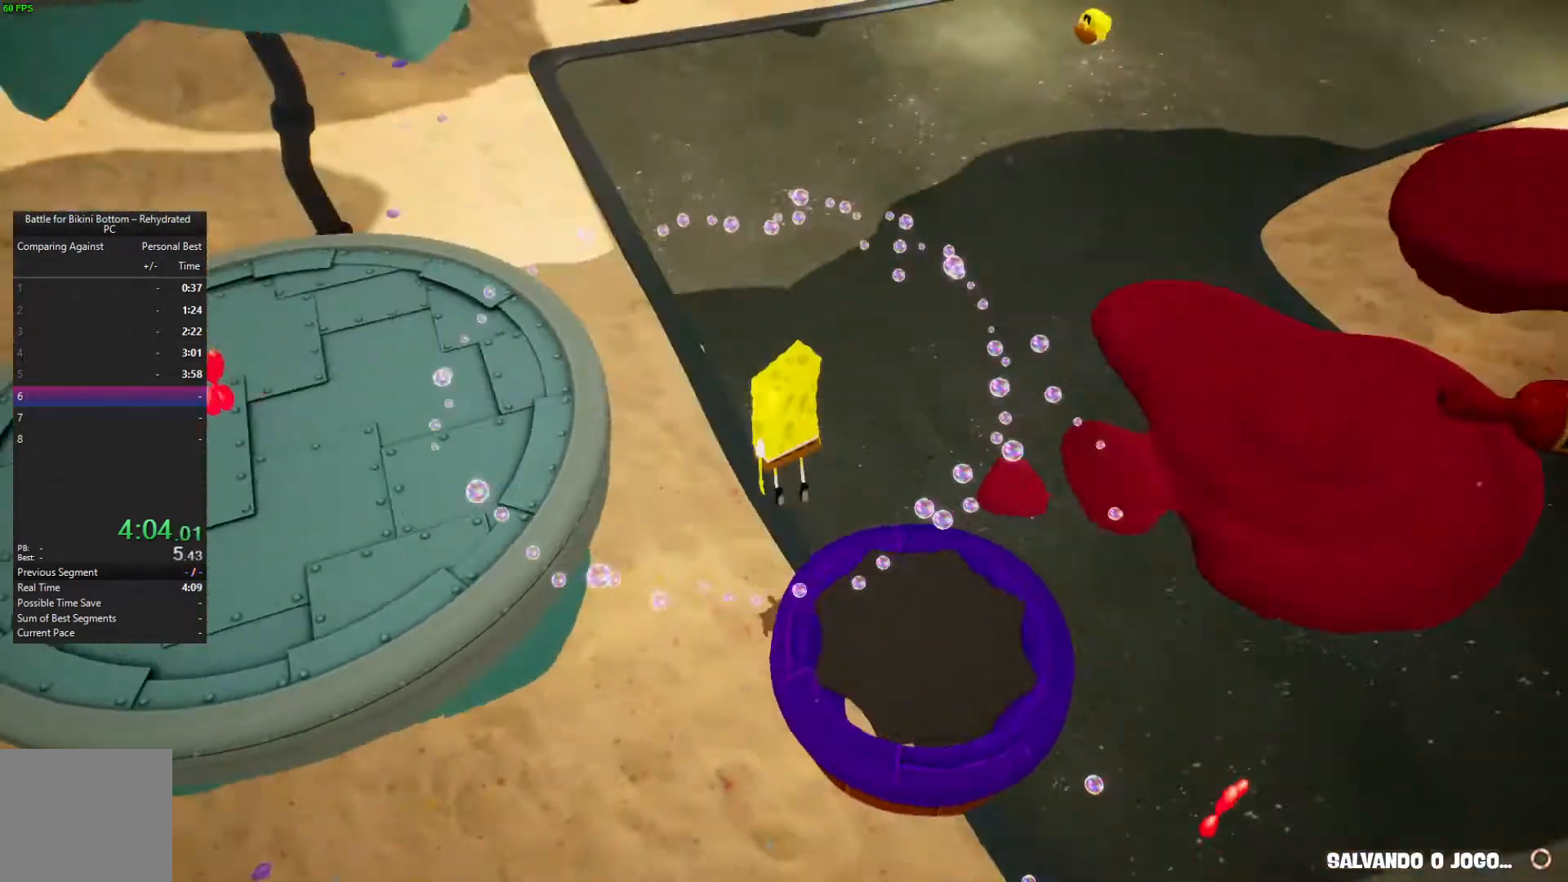
{"buttons": [], "left_stick": "up-left", "right_stick": "center", "events": [[167, "right_stick", "center"]]}
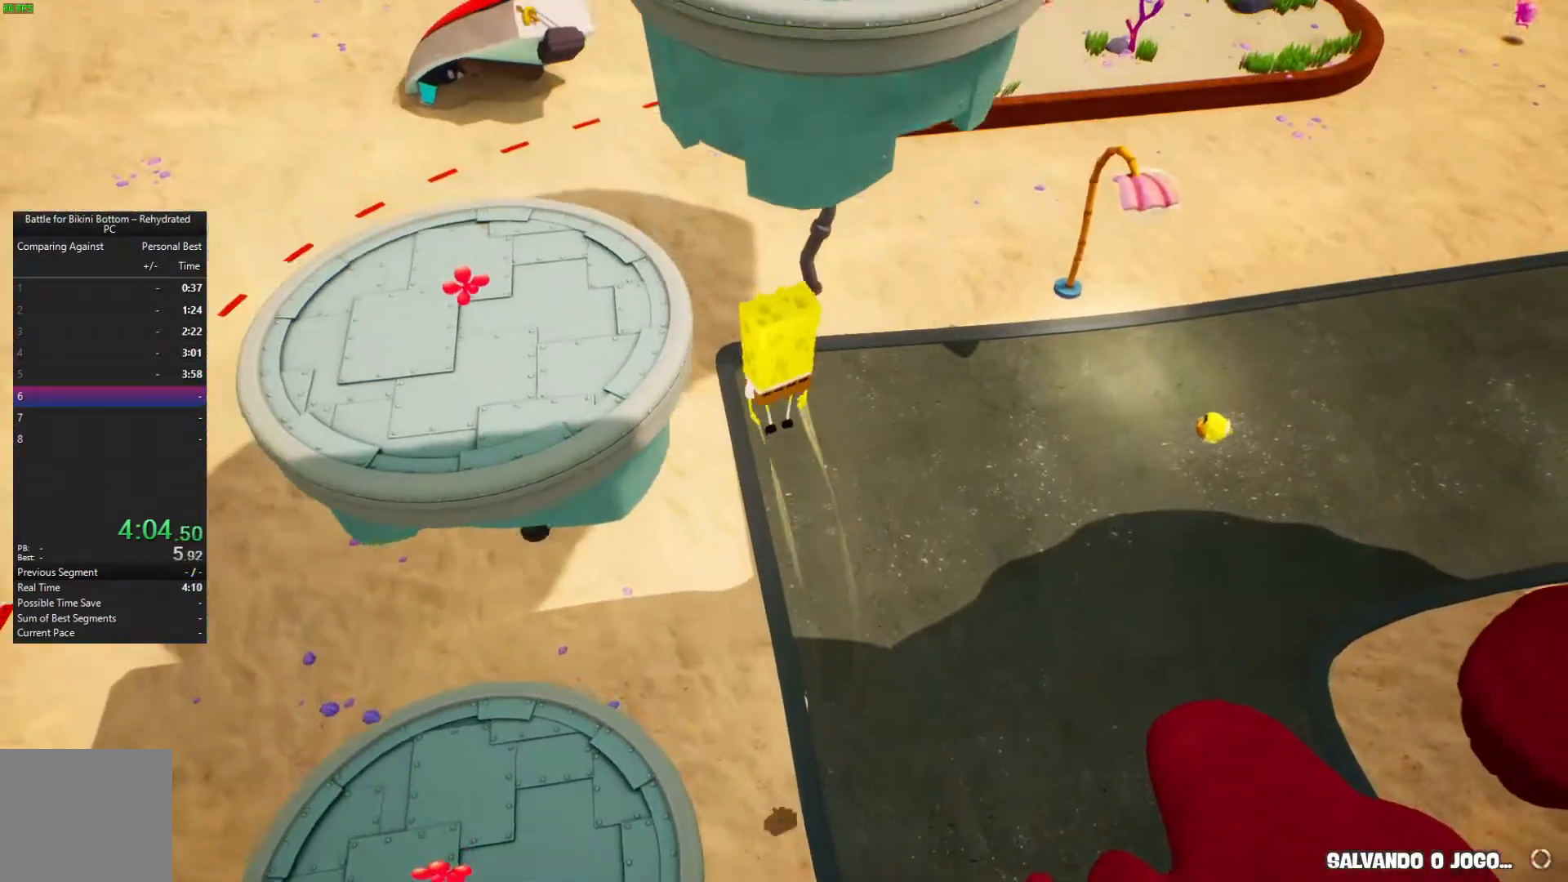
{"buttons": [], "left_stick": "up-left", "right_stick": "center", "events": [[367, "A", "down"], [500, "A", "up"]]}
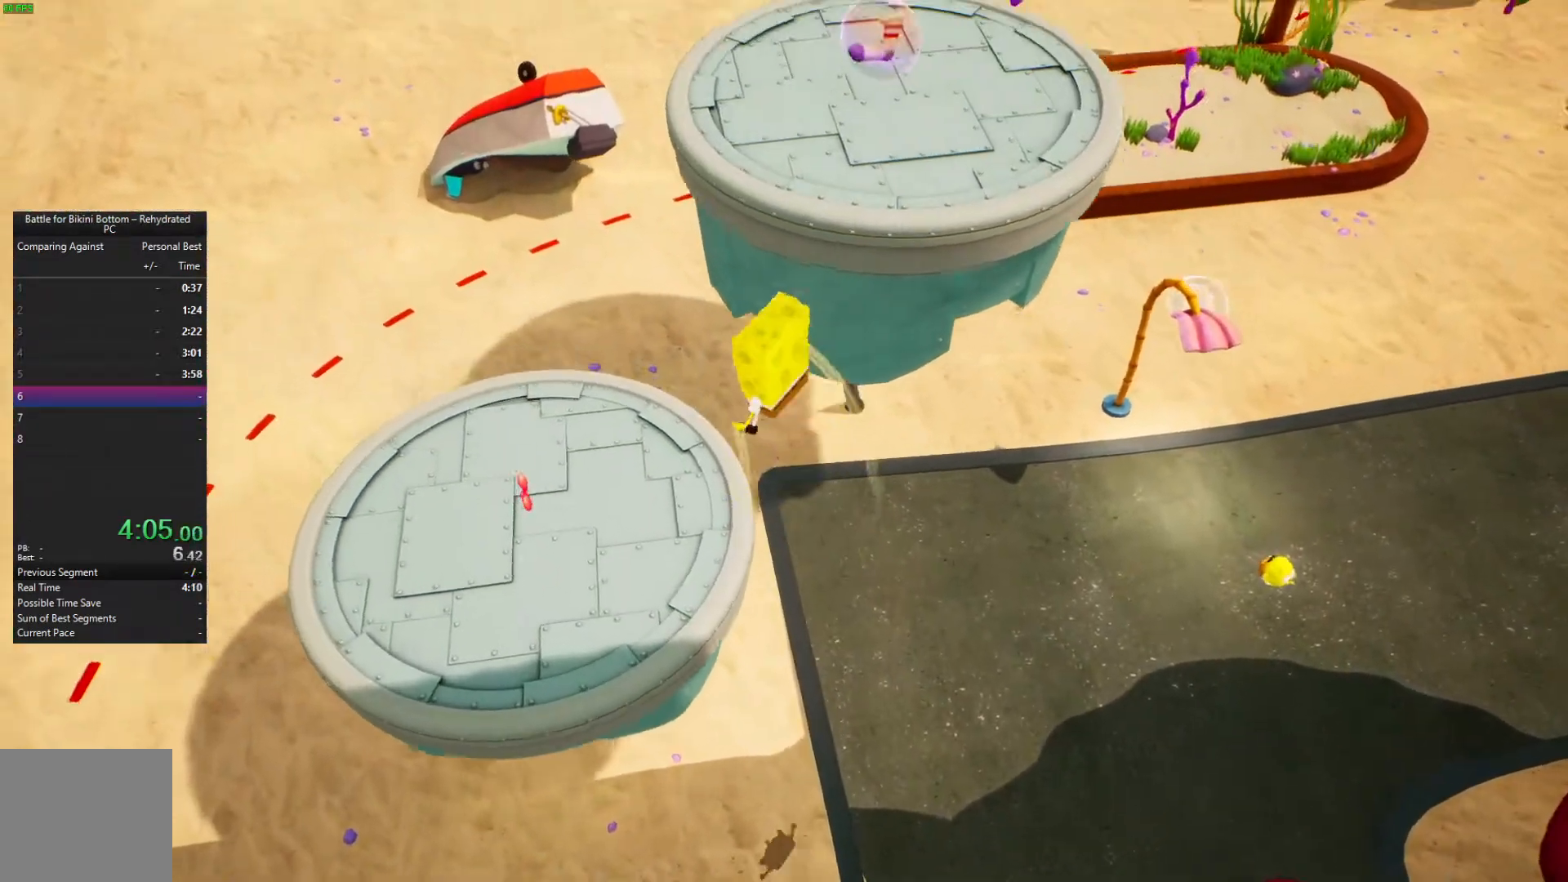
{"buttons": [], "left_stick": "up-left", "right_stick": "up-right", "events": [[333, "right_stick", "up-right"]]}
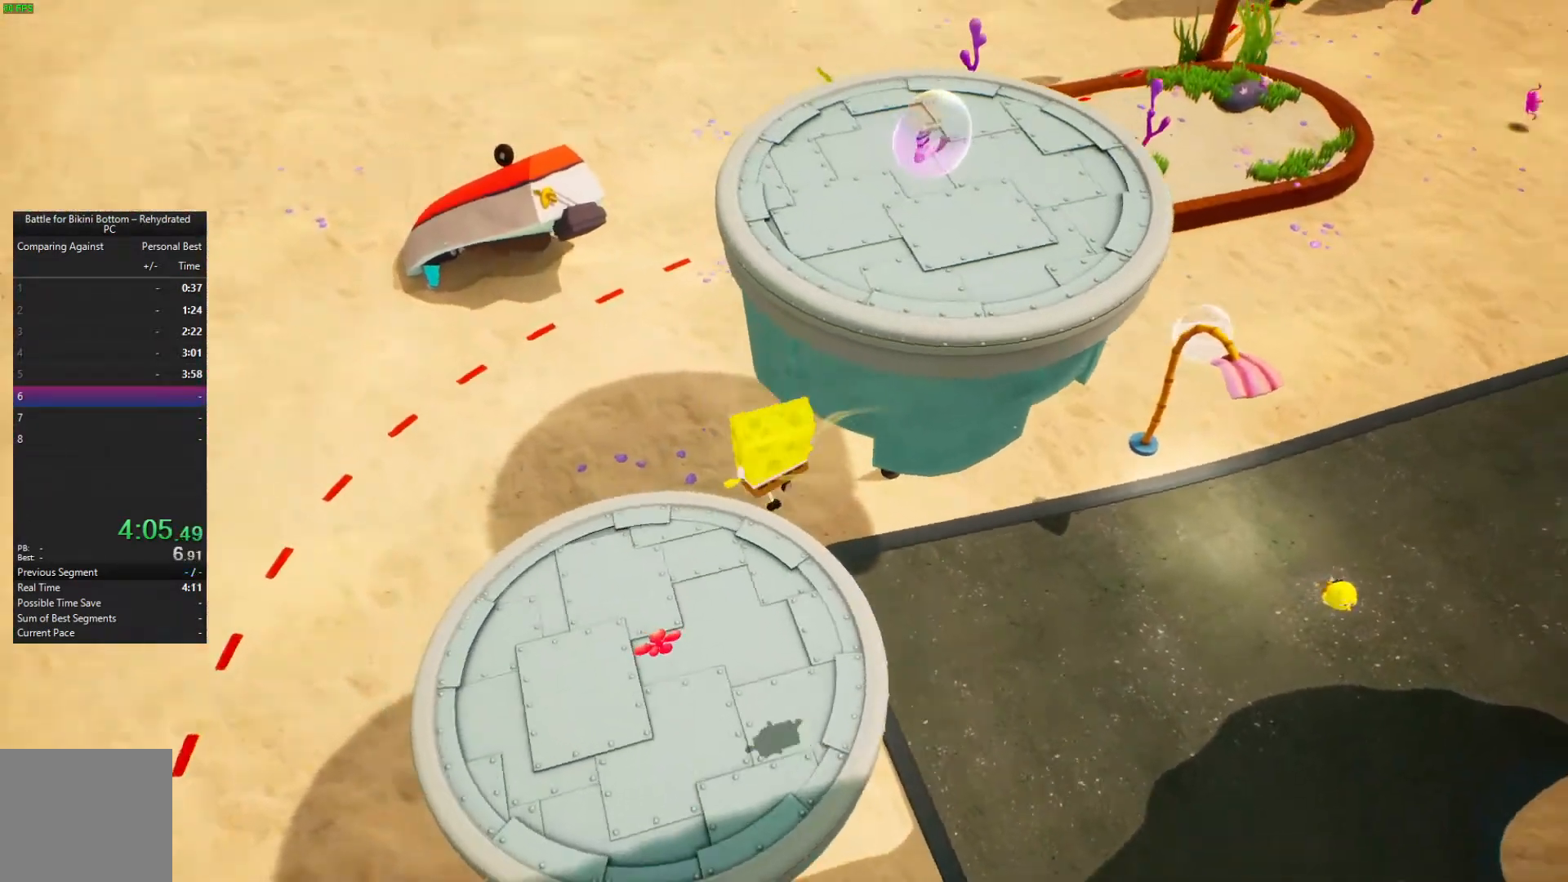
{"buttons": ["A"], "left_stick": "up", "right_stick": "center", "events": [[67, "left_stick", "up"], [200, "right_stick", "center"], [433, "A", "down"]]}
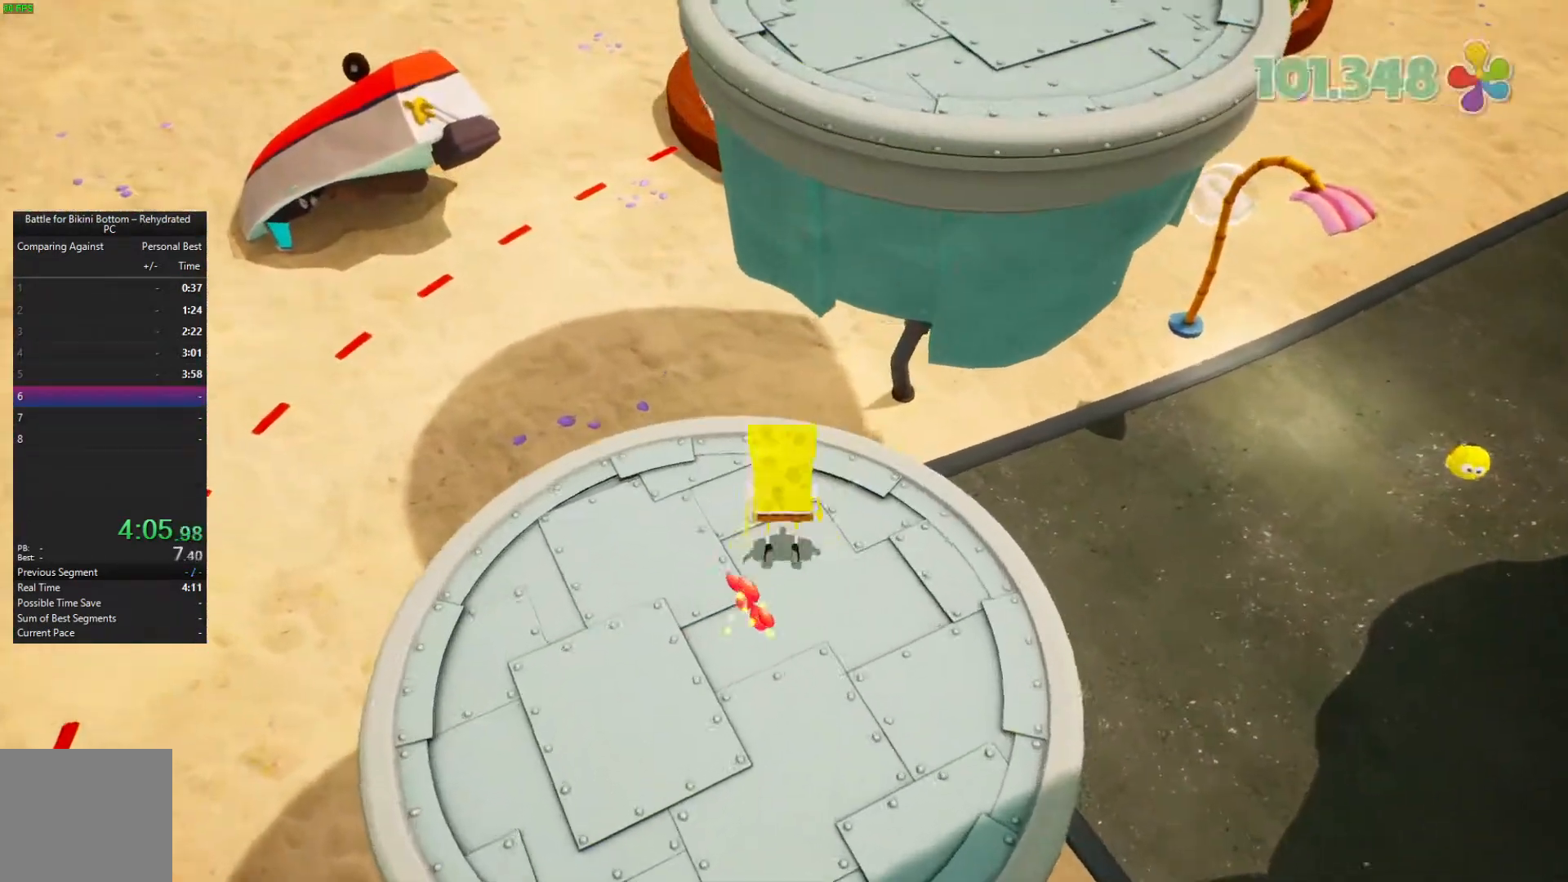
{"buttons": ["X"], "left_stick": "up-right", "right_stick": "center", "events": [[67, "A", "up"], [267, "left_stick", "up-right"], [300, "A", "down"], [467, "X", "down"], [500, "A", "up"]]}
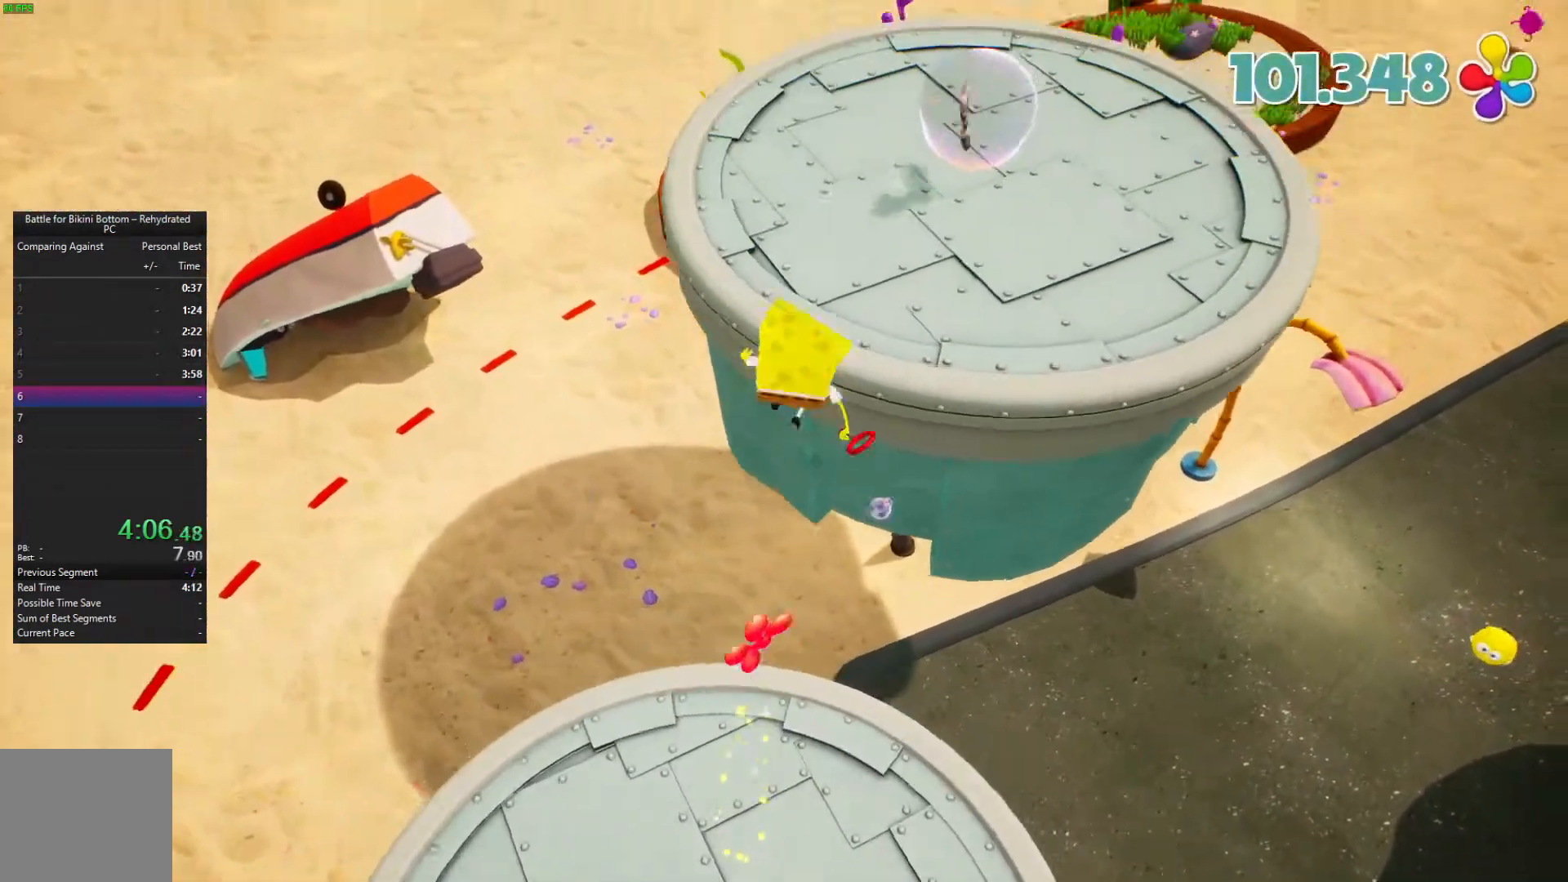
{"buttons": [], "left_stick": "up-right", "right_stick": "right", "events": [[133, "X", "up"], [400, "right_stick", "right"]]}
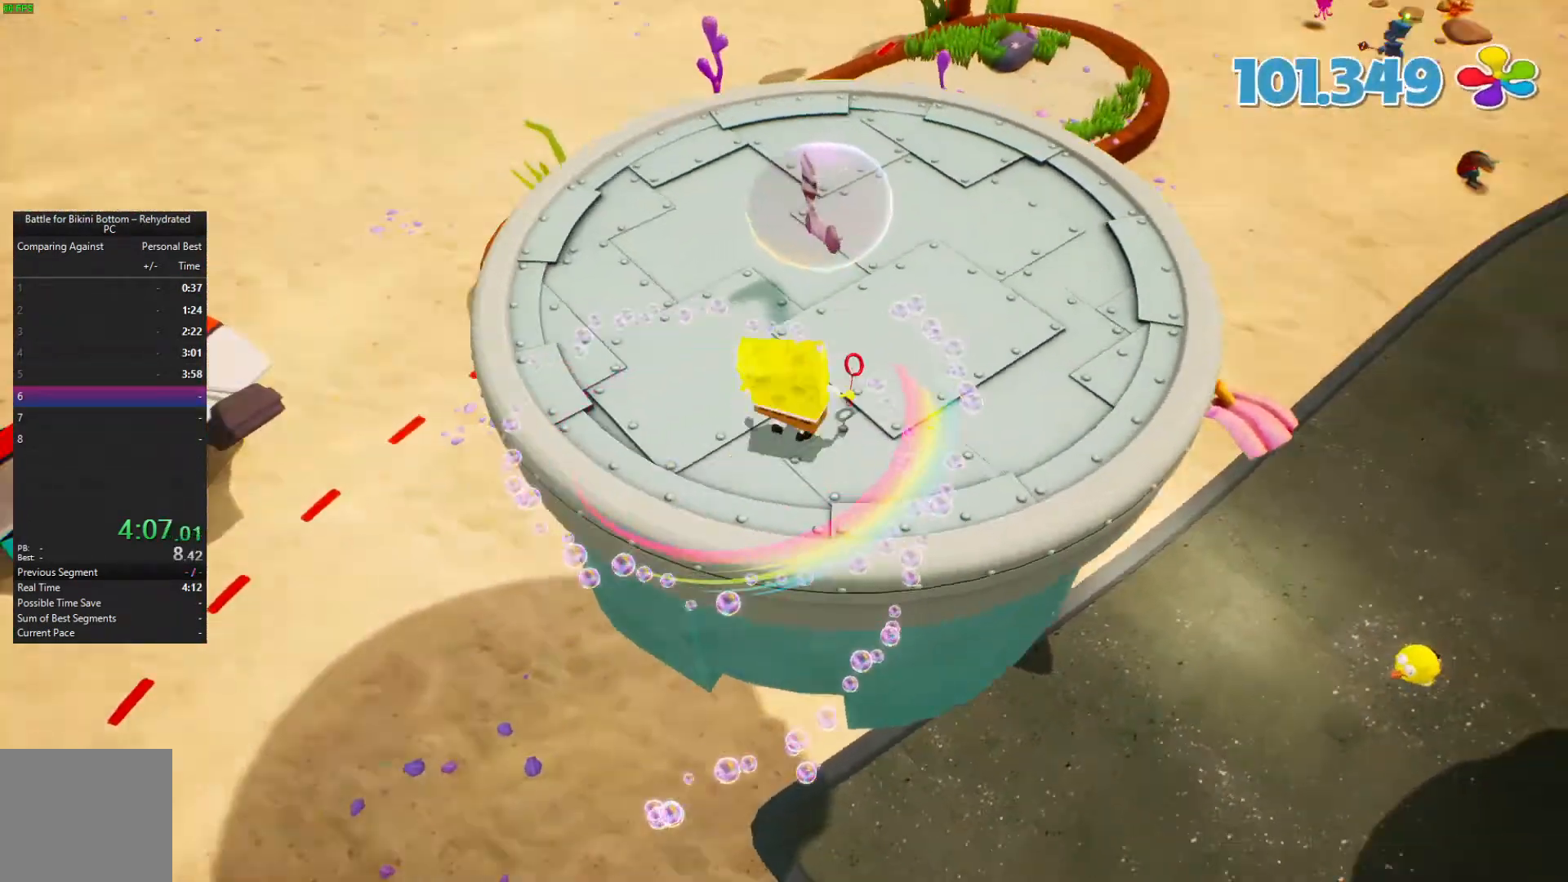
{"buttons": [], "left_stick": "up-right", "right_stick": "right", "events": []}
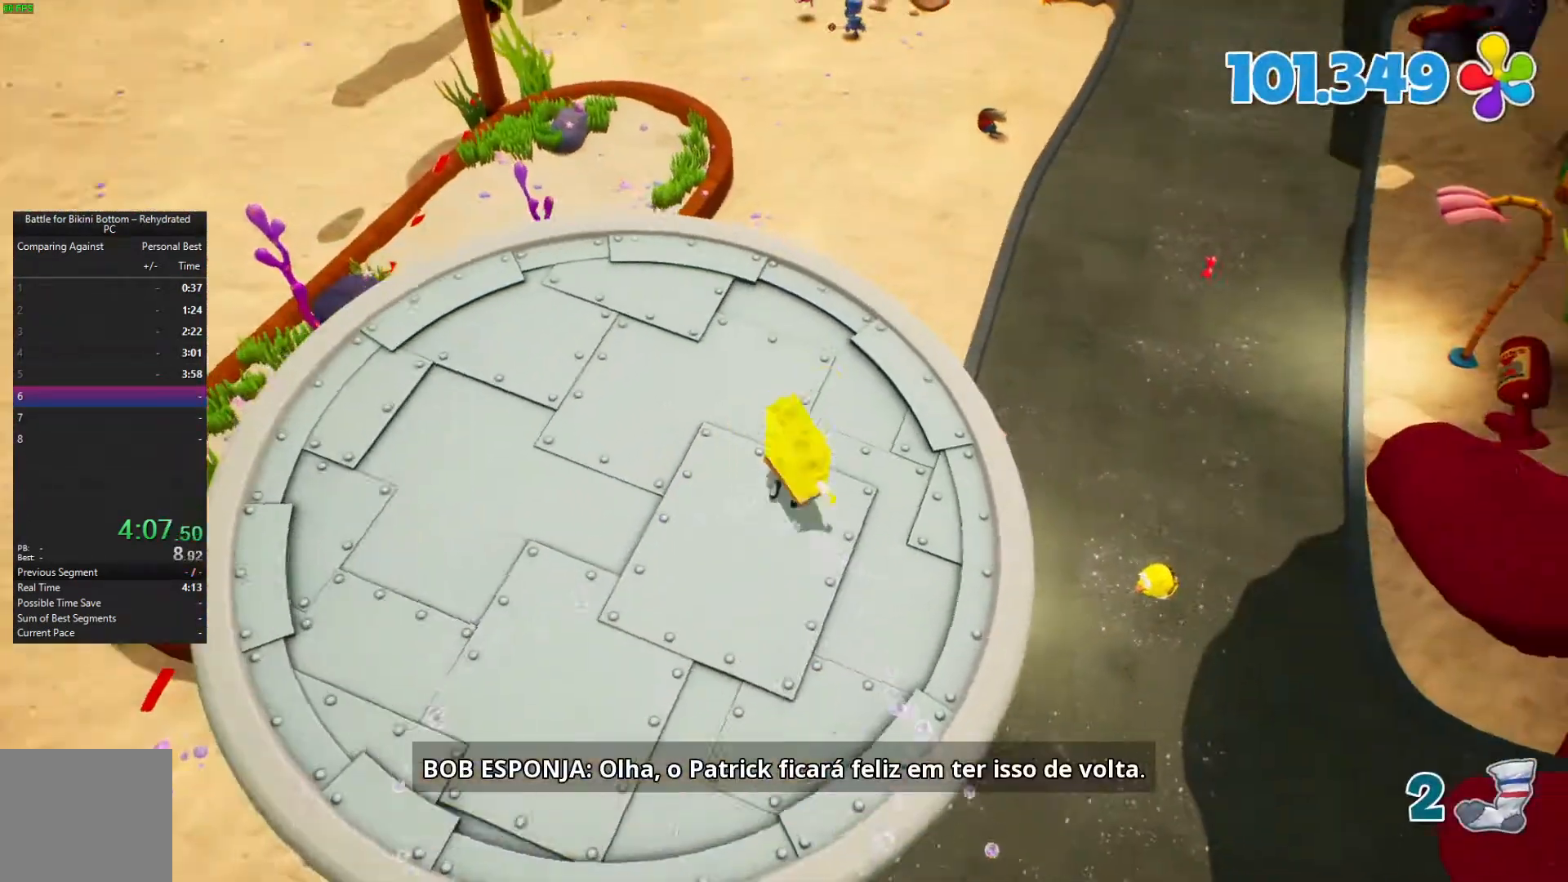
{"buttons": [], "left_stick": "up-right", "right_stick": "center", "events": [[233, "right_stick", "center"]]}
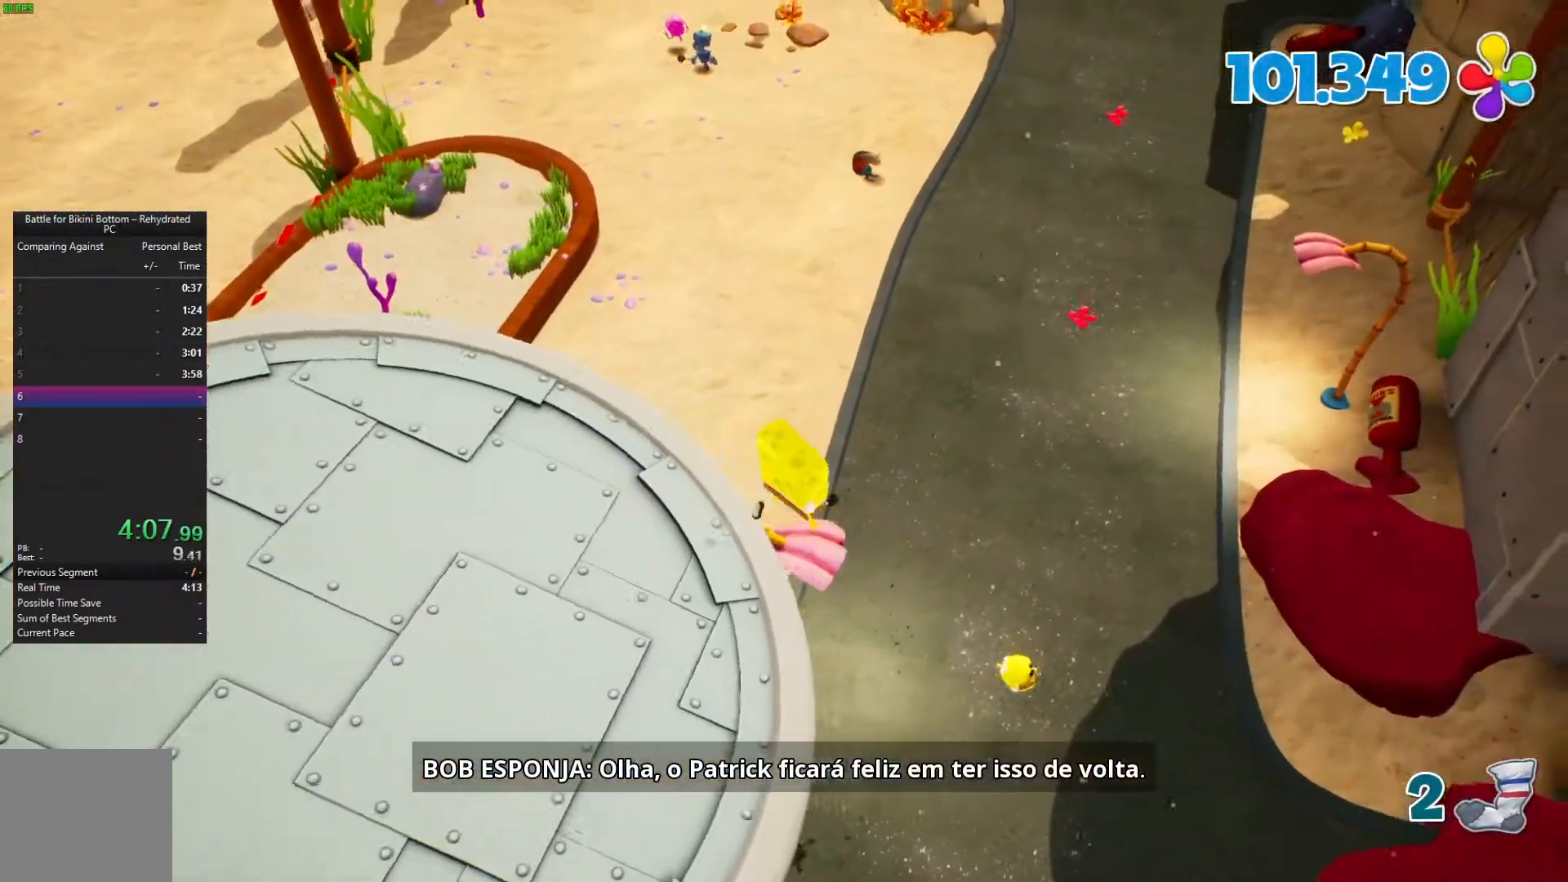
{"buttons": [], "left_stick": "up-right", "right_stick": "center", "events": []}
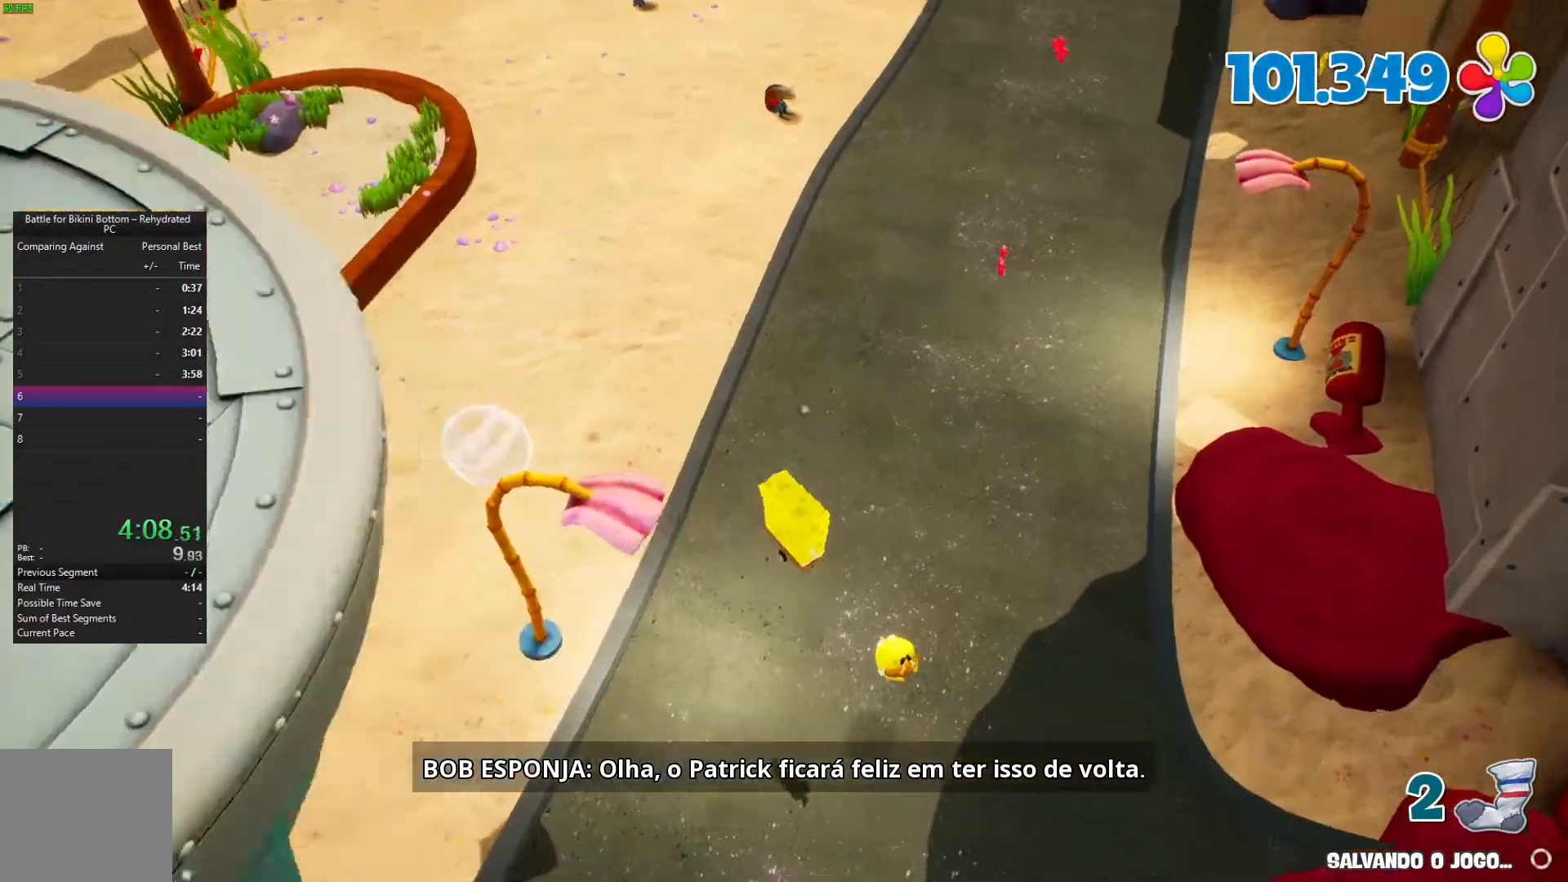
{"buttons": [], "left_stick": "up", "right_stick": "up-left", "events": [[200, "right_stick", "up"], [233, "left_stick", "up"], [433, "right_stick", "up-left"]]}
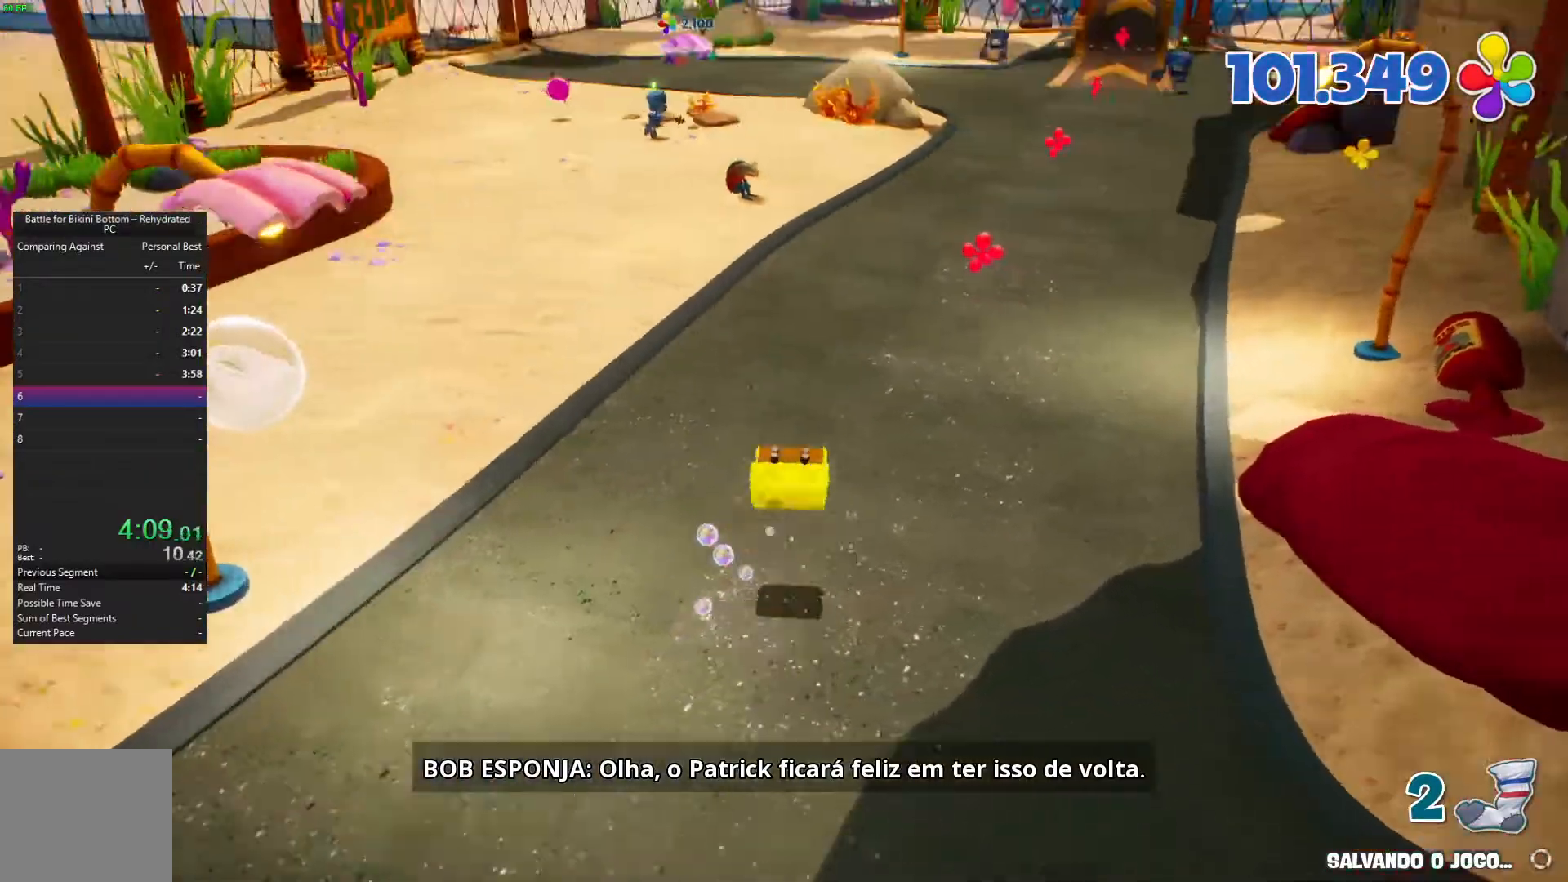
{"buttons": [], "left_stick": "up", "right_stick": "center", "events": [[67, "right_stick", "center"]]}
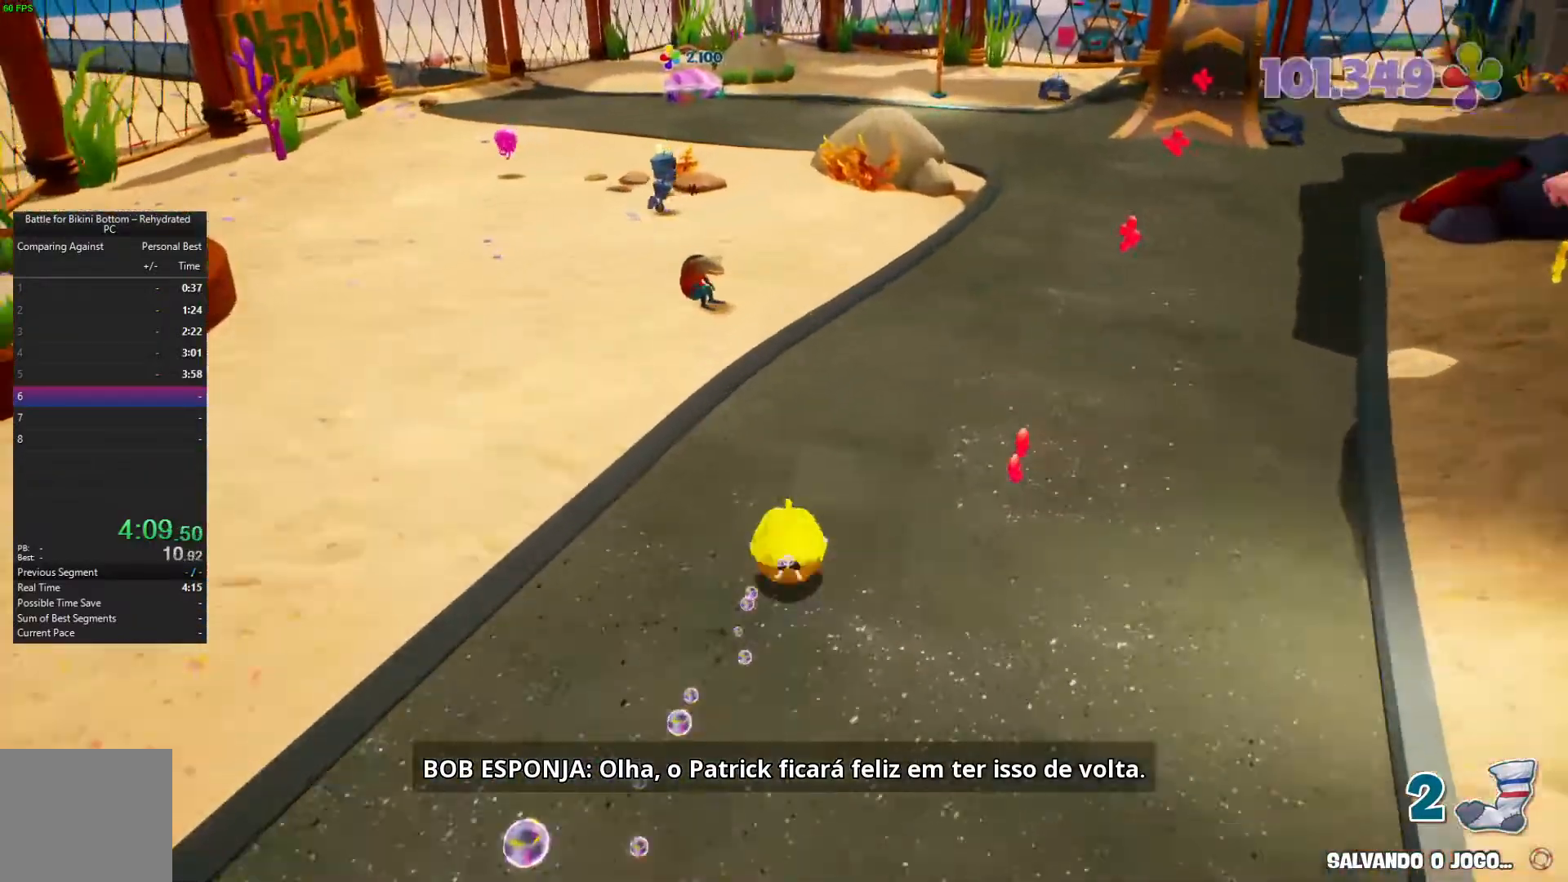
{"buttons": [], "left_stick": "up", "right_stick": "center", "events": [[333, "A", "down"], [500, "A", "up"]]}
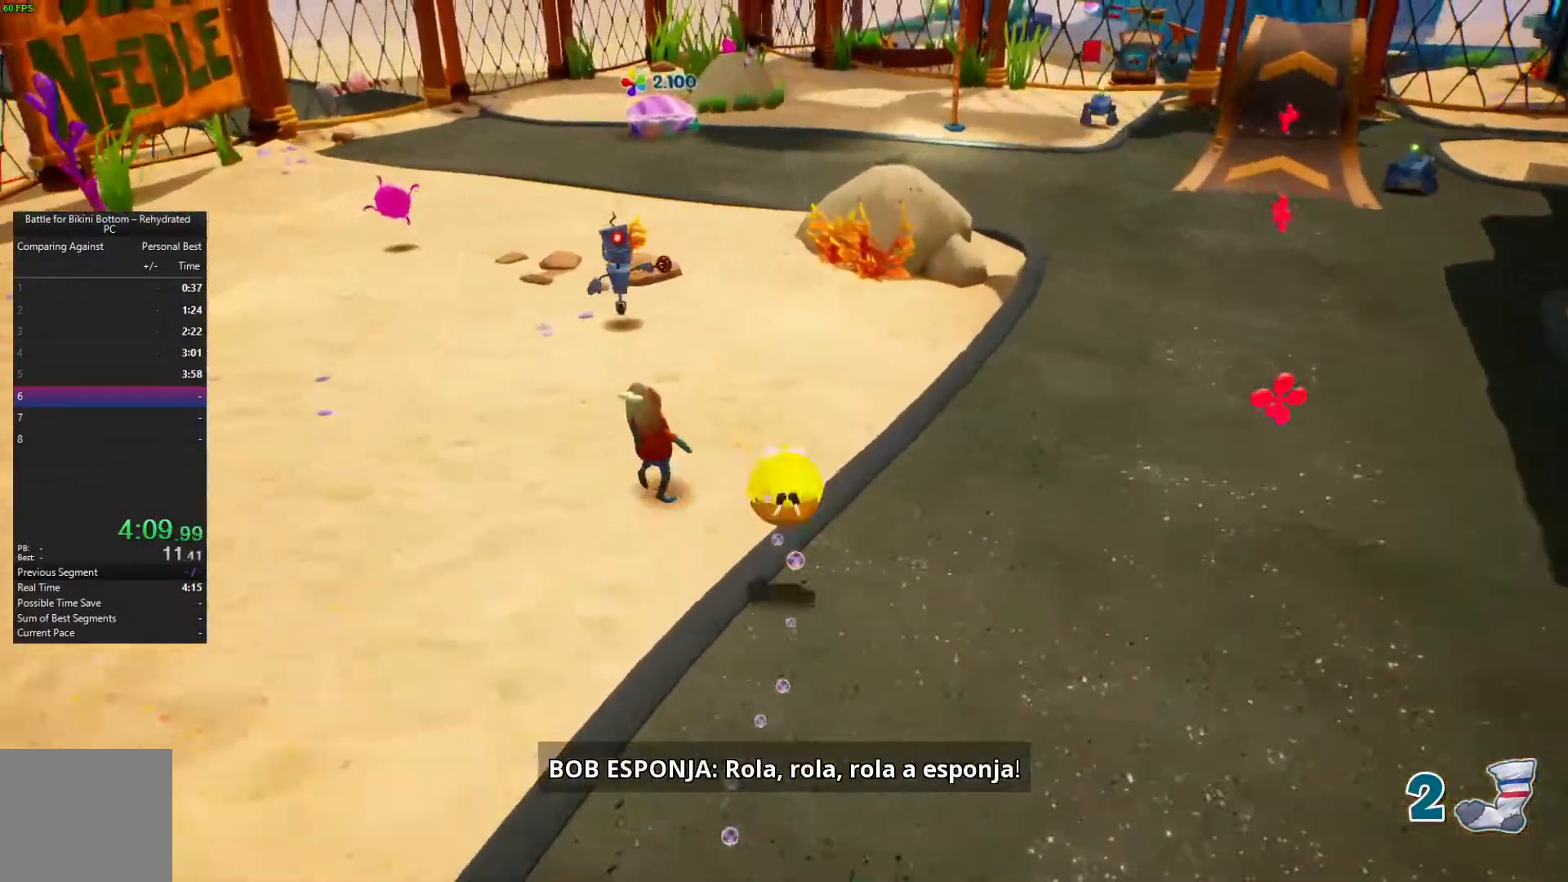
{"buttons": [], "left_stick": "up", "right_stick": "center", "events": []}